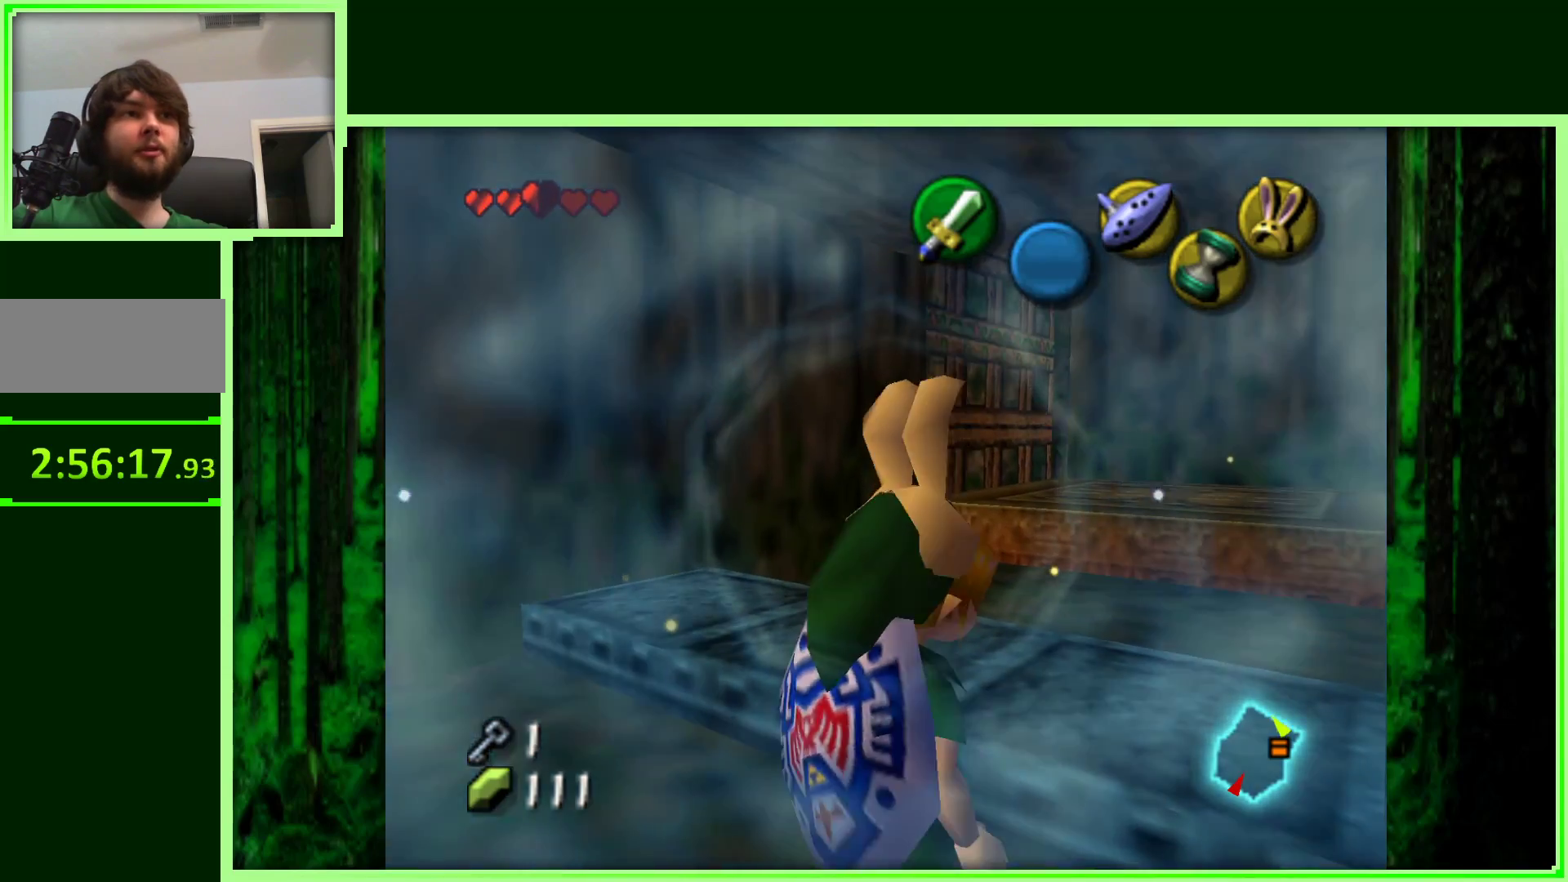
Gameplay with a controller (Nintendo layout); each line is a JSON object with the inputs held at the frame after it (dt_ms = milliseconds from this image to that frame). "events" lists button and stick changes between this image and that frame as [ms after this image, input, new state], when the widget could be followed in between. Not read: L3 R3.
{"dt_ms": 500, "buttons": [], "left_stick": "up", "events": [[367, "left_stick", "up"]]}
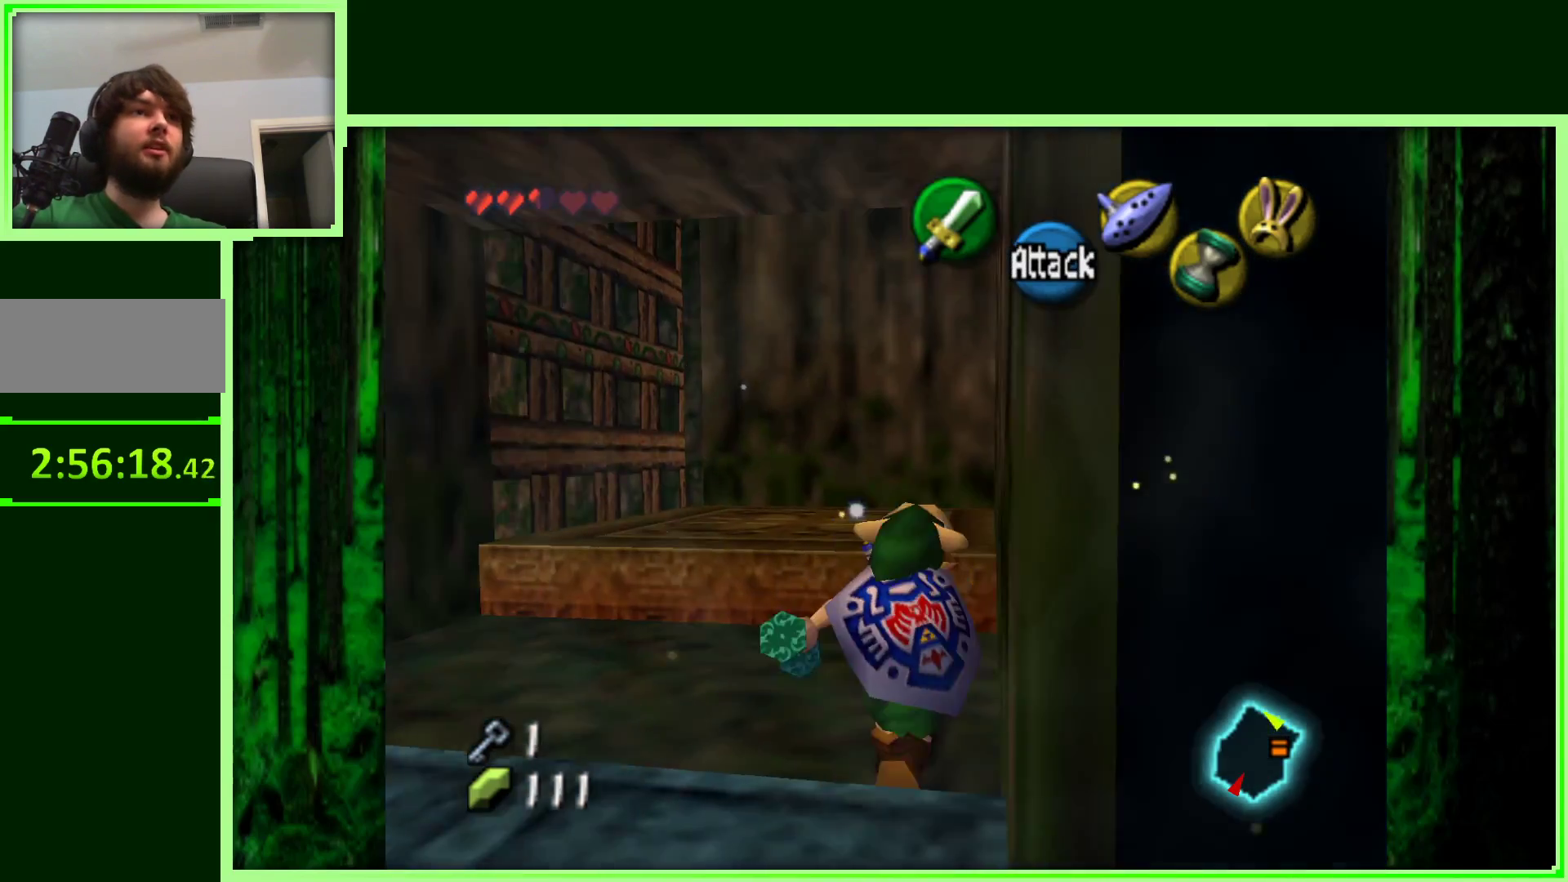
{"dt_ms": 500, "buttons": [], "left_stick": "up", "events": []}
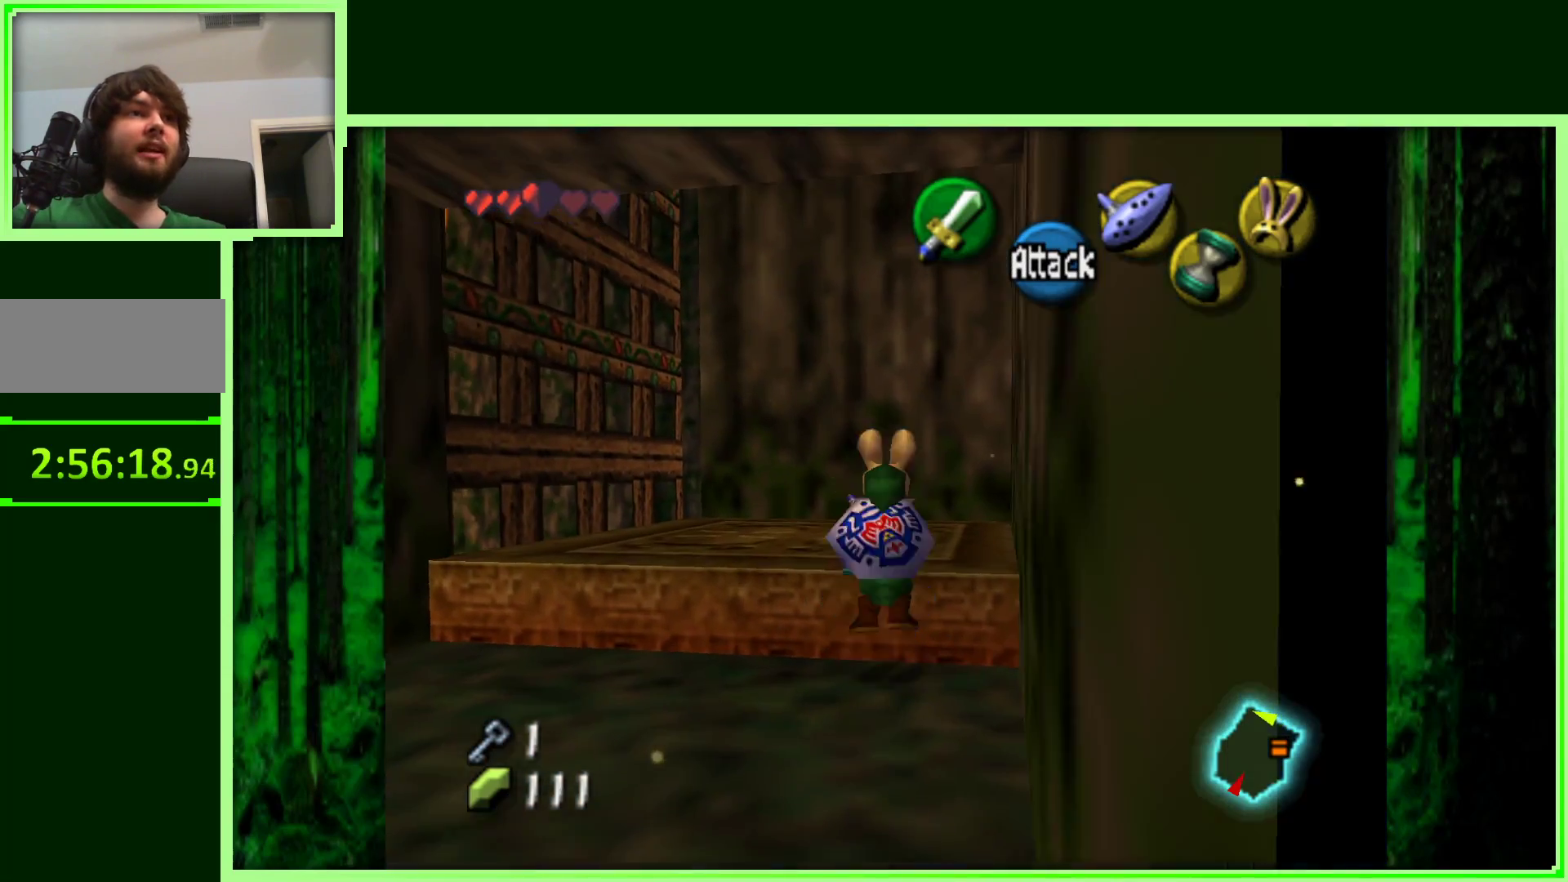
{"dt_ms": 500, "buttons": [], "left_stick": "up", "events": []}
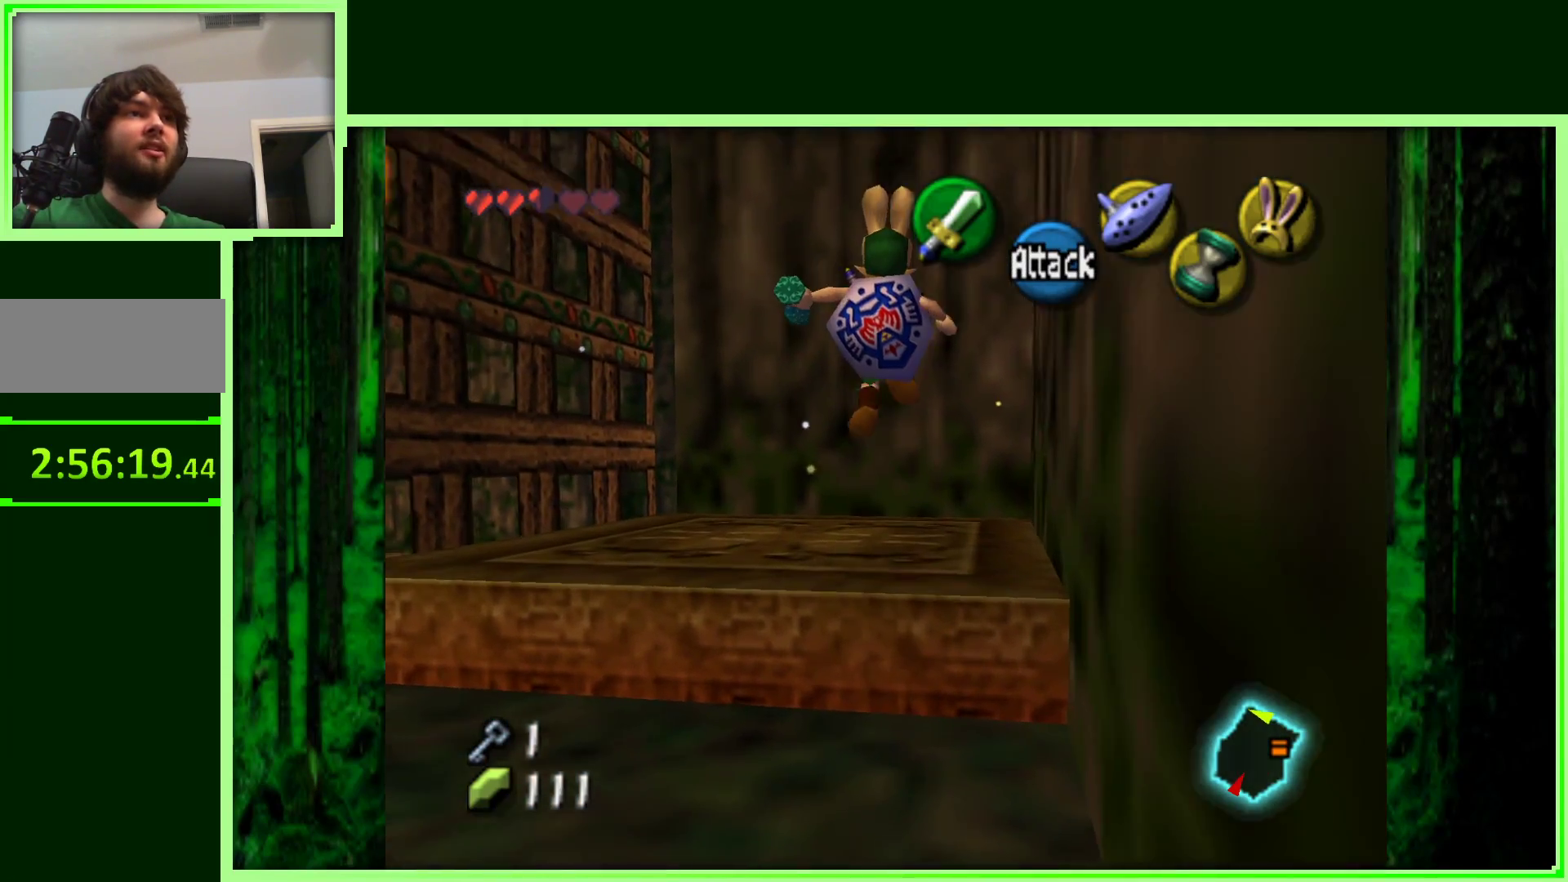
{"dt_ms": 500, "buttons": [], "left_stick": "center", "events": [[100, "left_stick", "up-left"], [283, "left_stick", "center"]]}
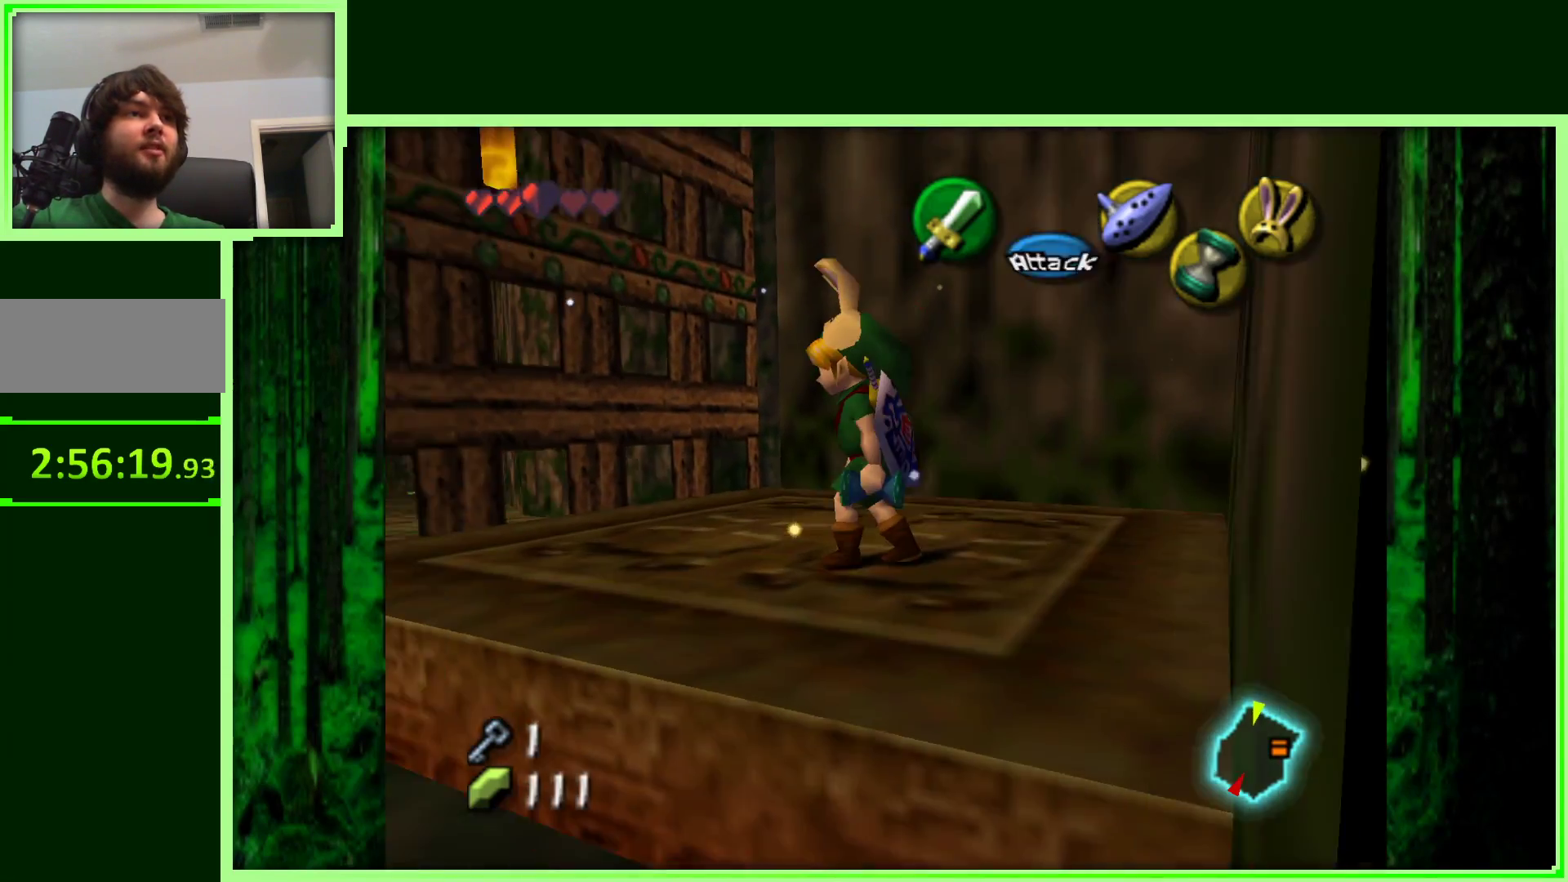
{"dt_ms": 500, "buttons": [], "left_stick": "center", "events": [[83, "left_stick", "left"], [183, "left_stick", "center"], [267, "Z", "down"], [483, "Z", "up"]]}
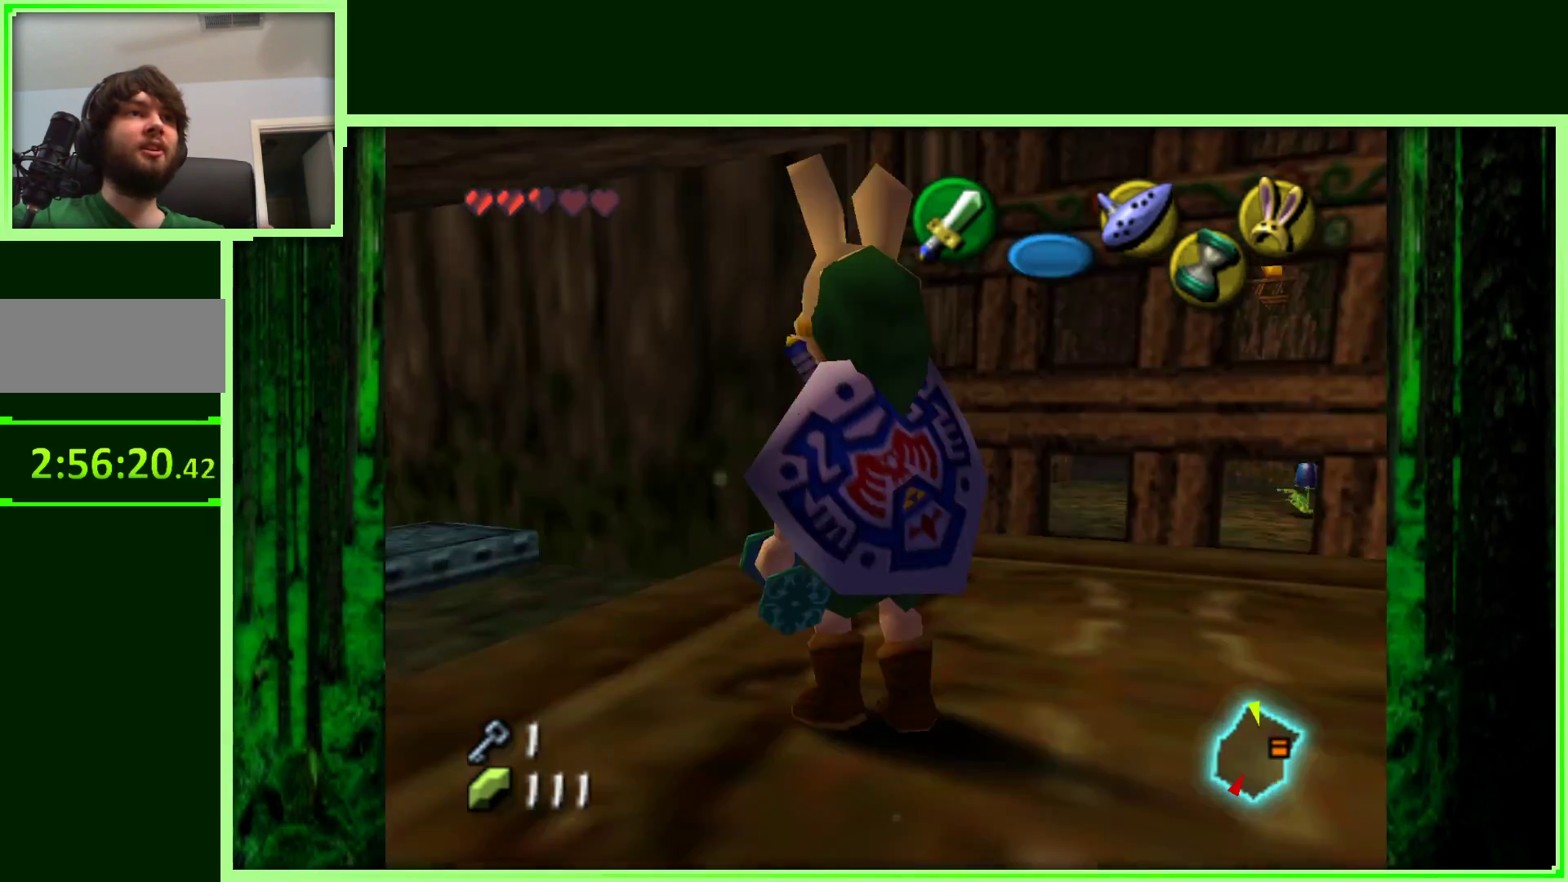
{"dt_ms": 1000, "buttons": [], "left_stick": "center", "events": [[500, "left_stick", "right"], [733, "left_stick", "center"]]}
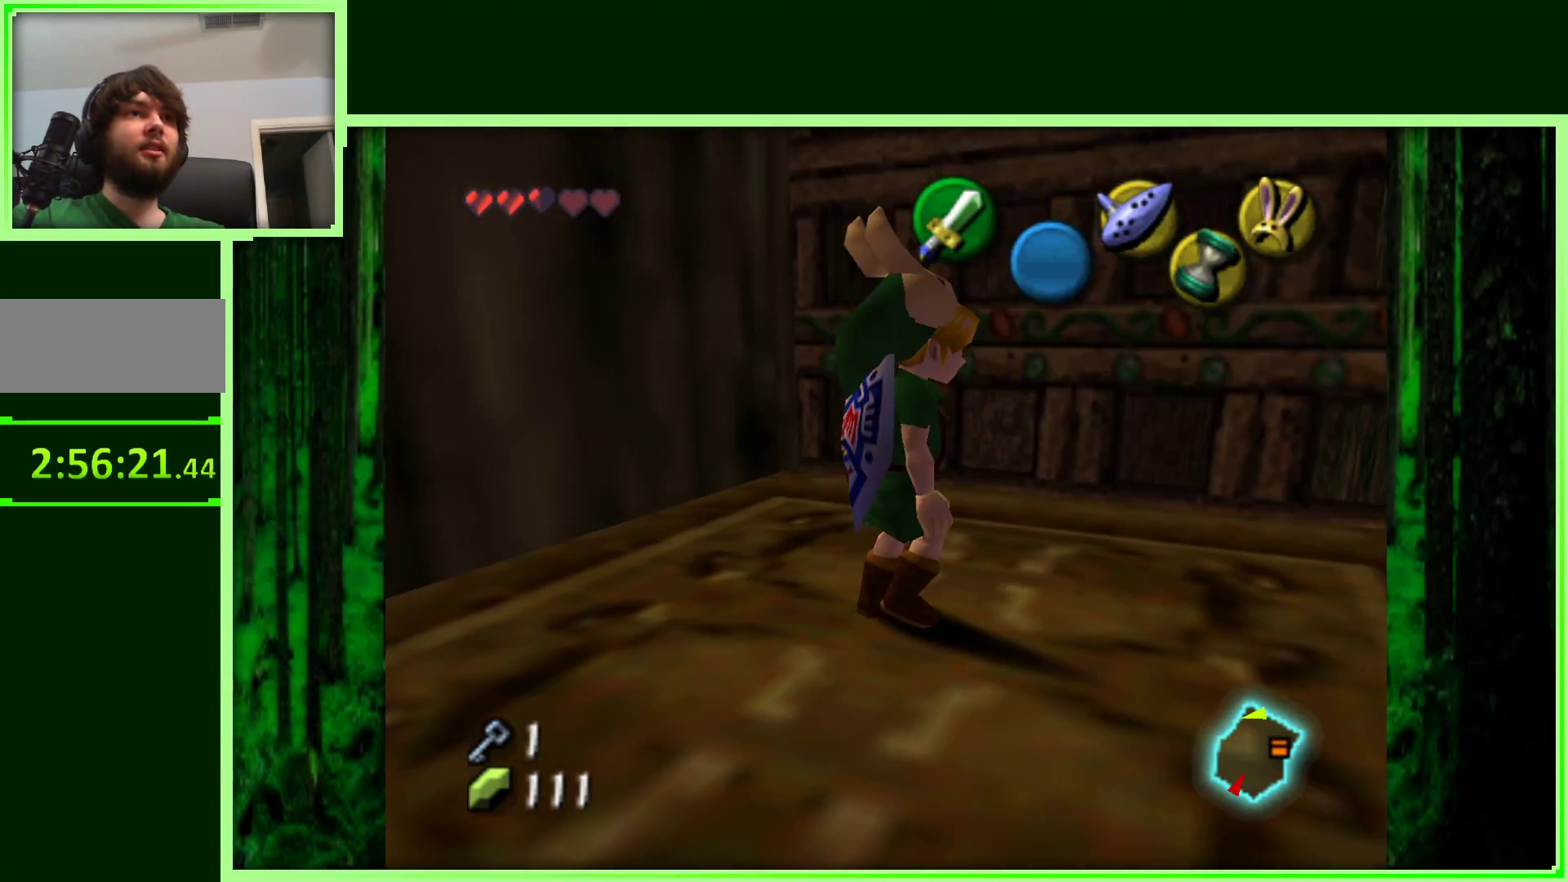
{"dt_ms": 500, "buttons": [], "left_stick": "up-right", "events": [[100, "left_stick", "right"], [417, "left_stick", "up-right"]]}
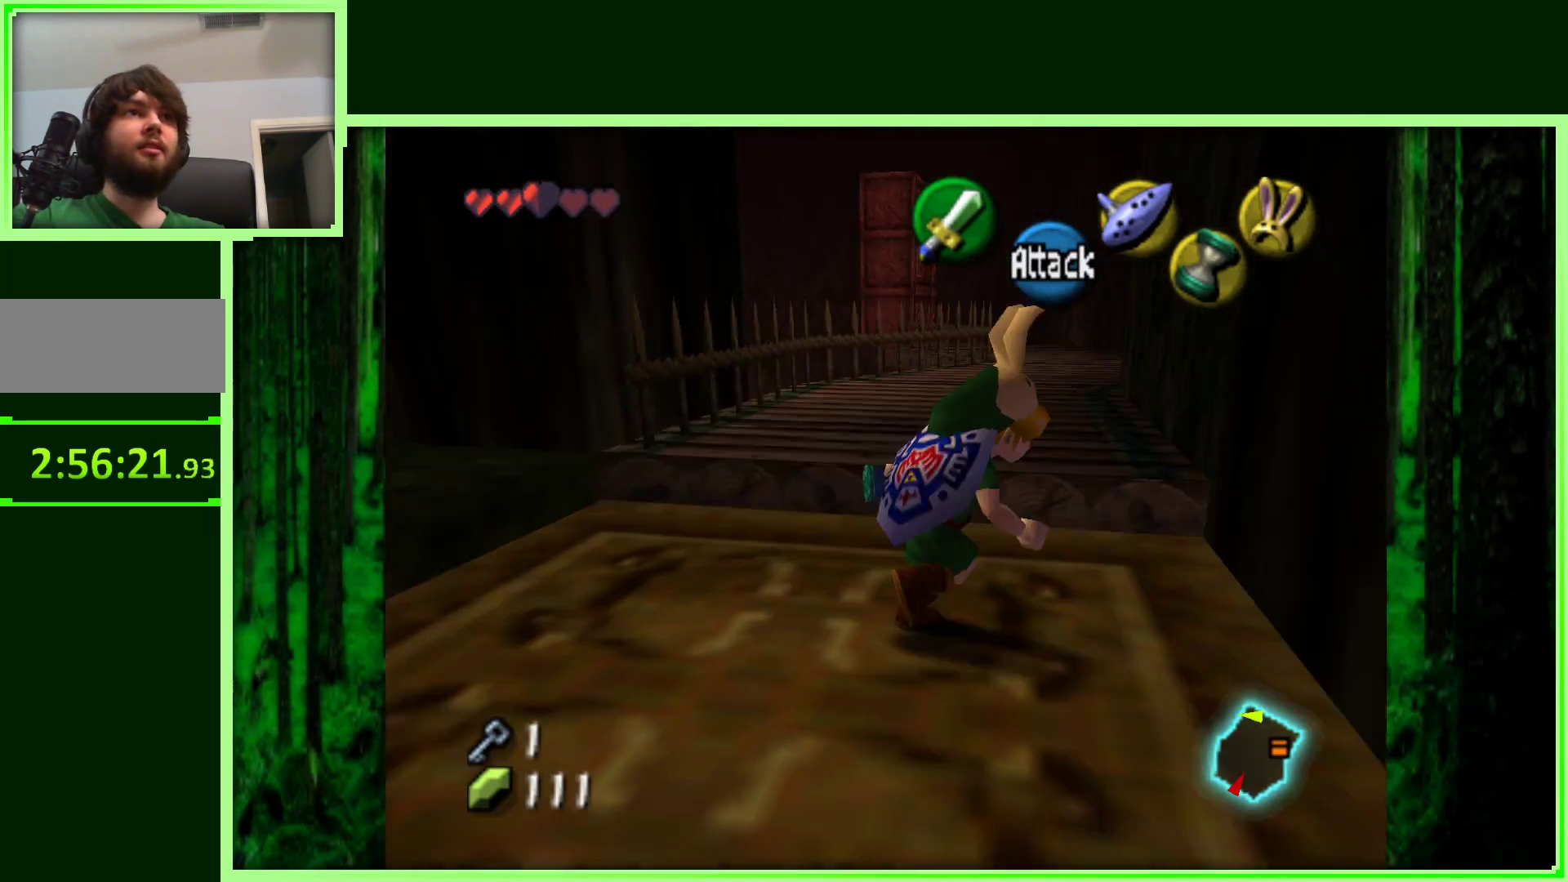
{"dt_ms": 500, "buttons": [], "left_stick": "up", "events": [[250, "left_stick", "up"]]}
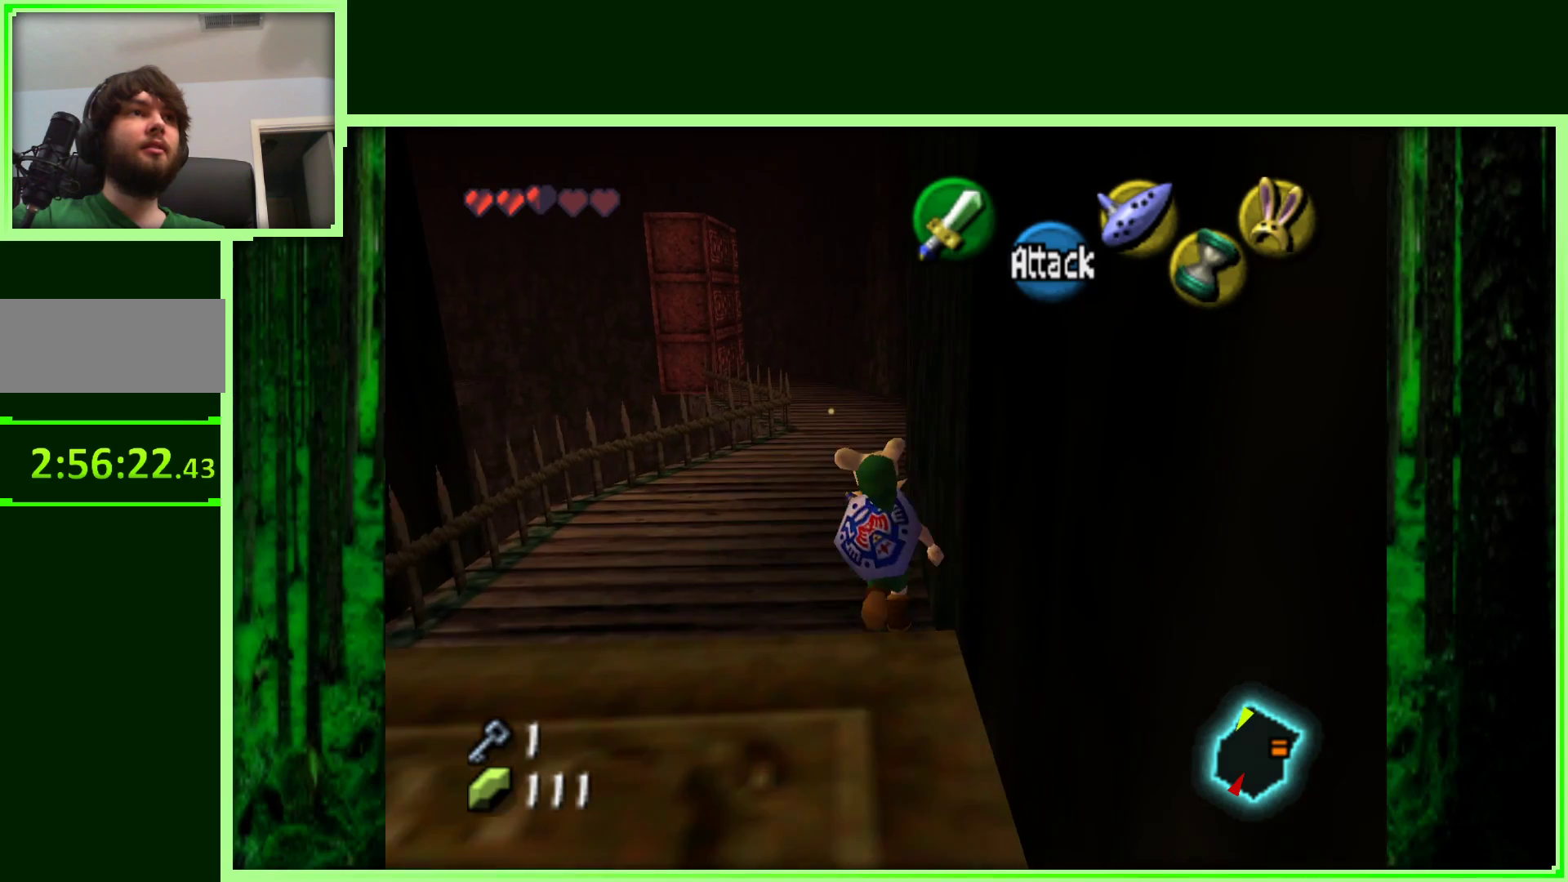
{"dt_ms": 500, "buttons": [], "left_stick": "up", "events": []}
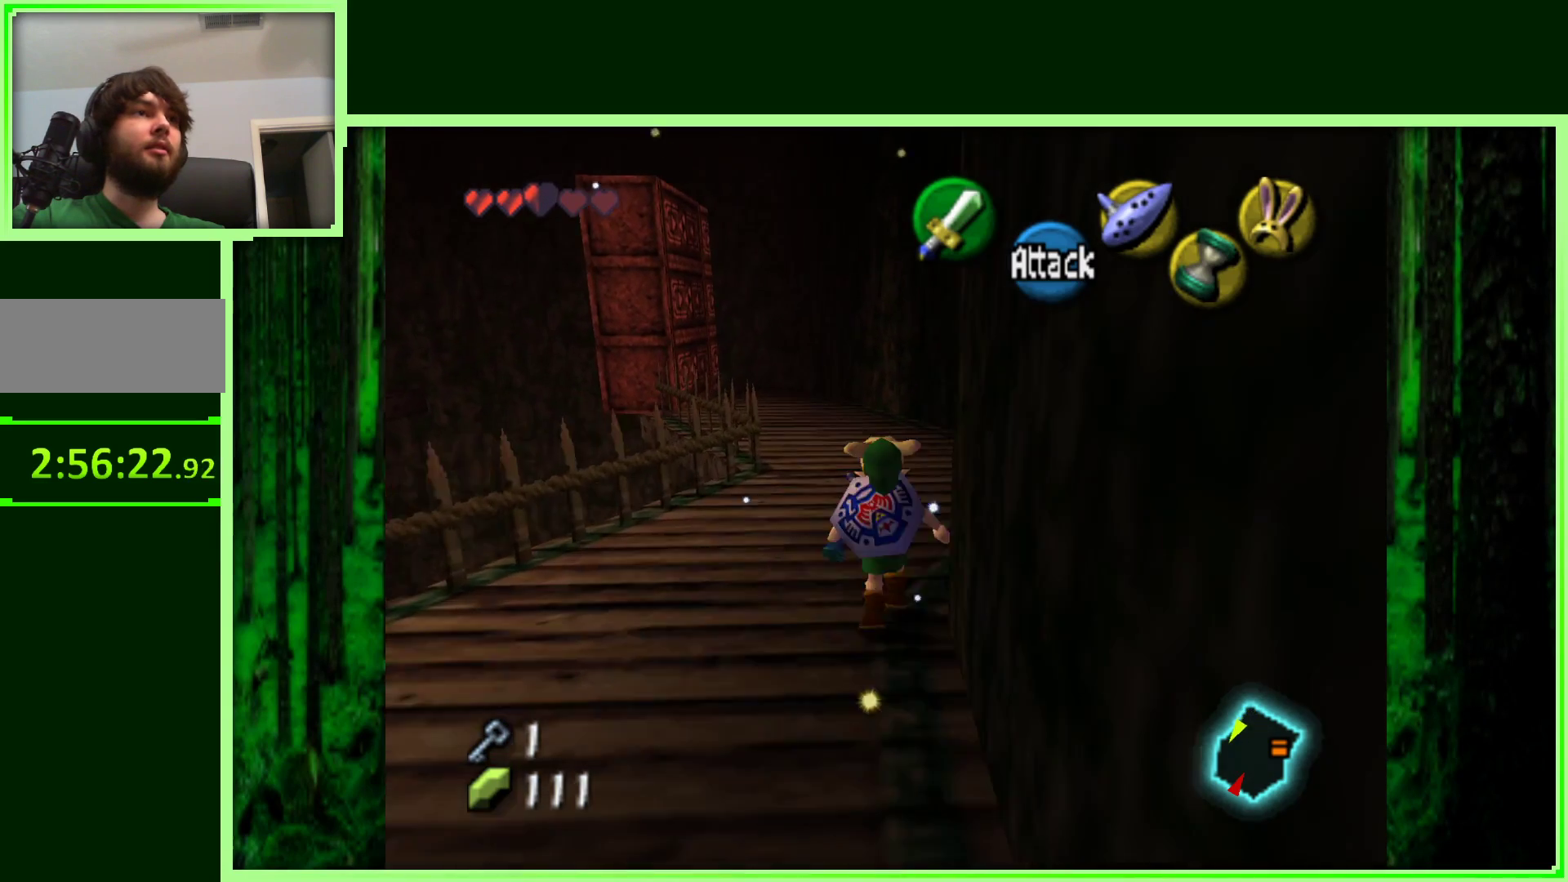
{"dt_ms": 500, "buttons": [], "left_stick": "left", "events": [[200, "left_stick", "left"]]}
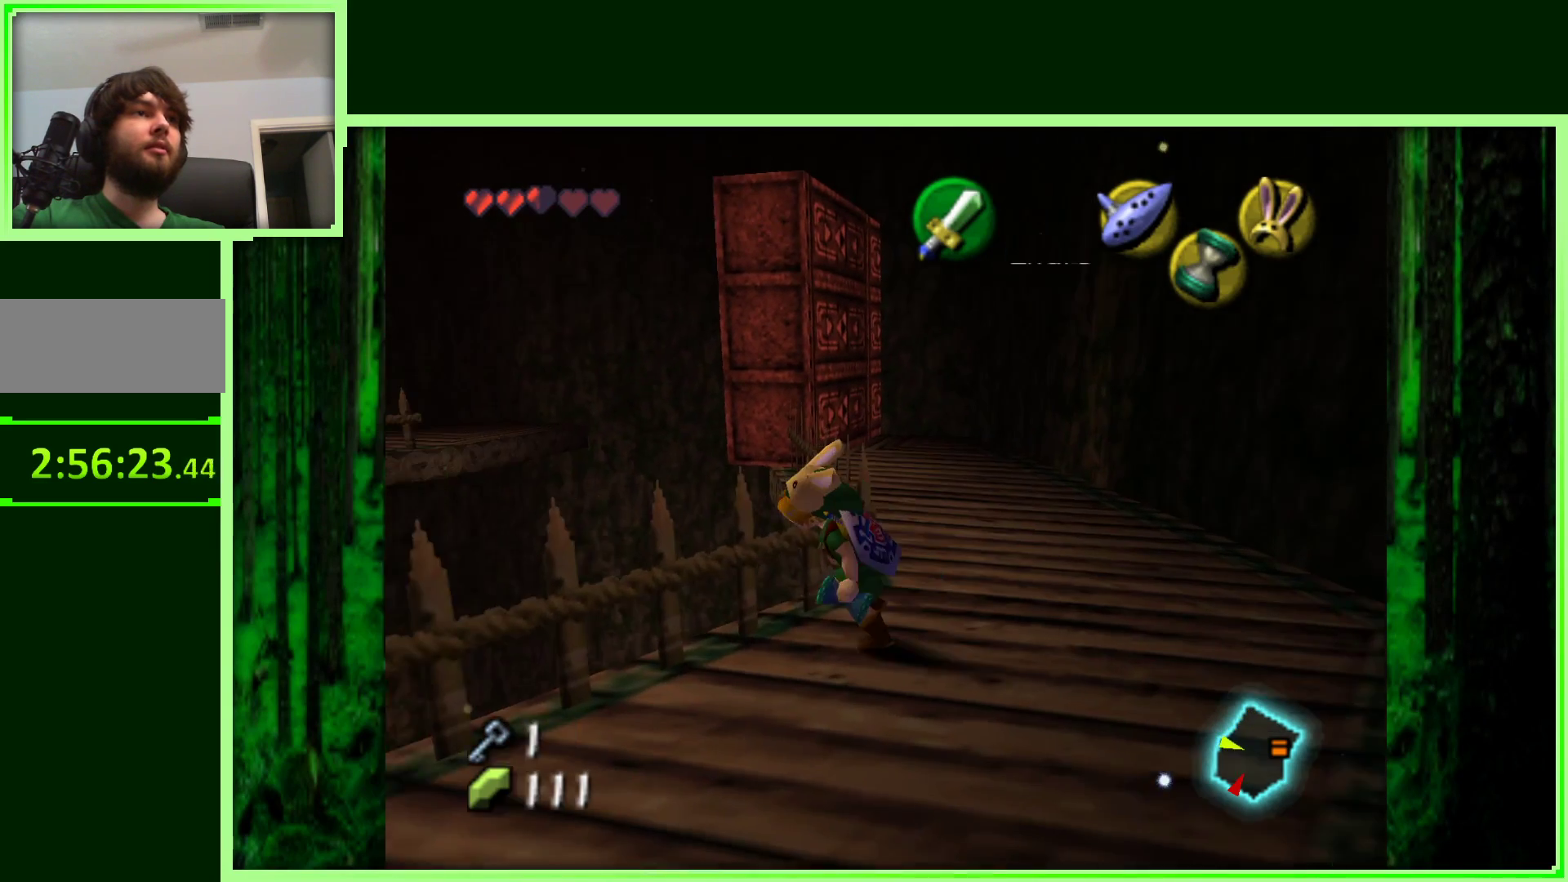
{"dt_ms": 500, "buttons": [], "left_stick": "up-left", "events": [[33, "left_stick", "center"], [483, "left_stick", "up-left"]]}
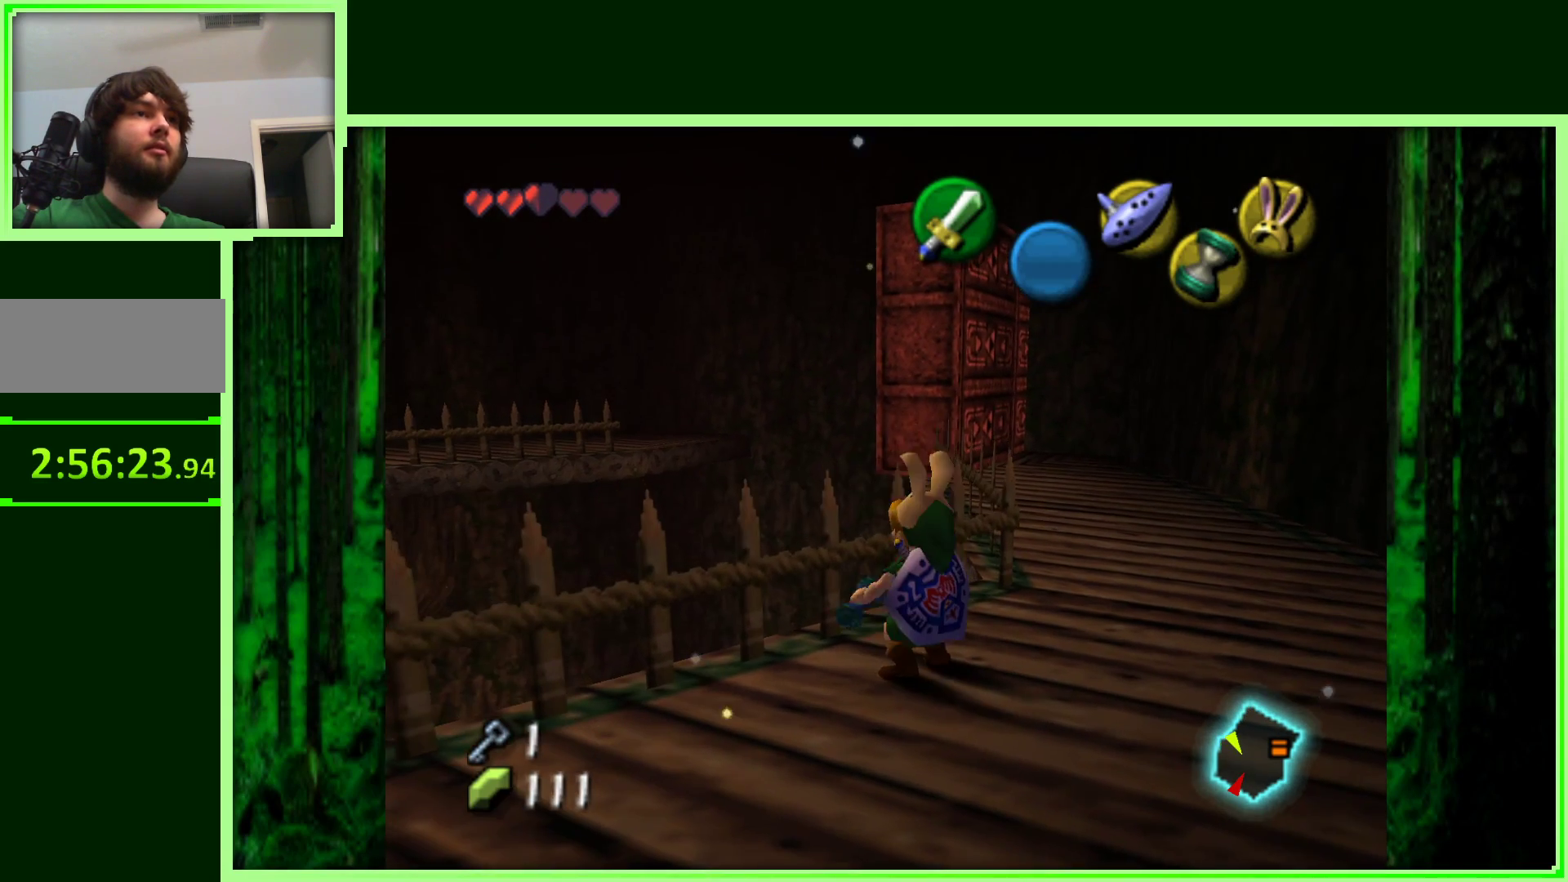
{"dt_ms": 500, "buttons": [], "left_stick": "up-left", "events": []}
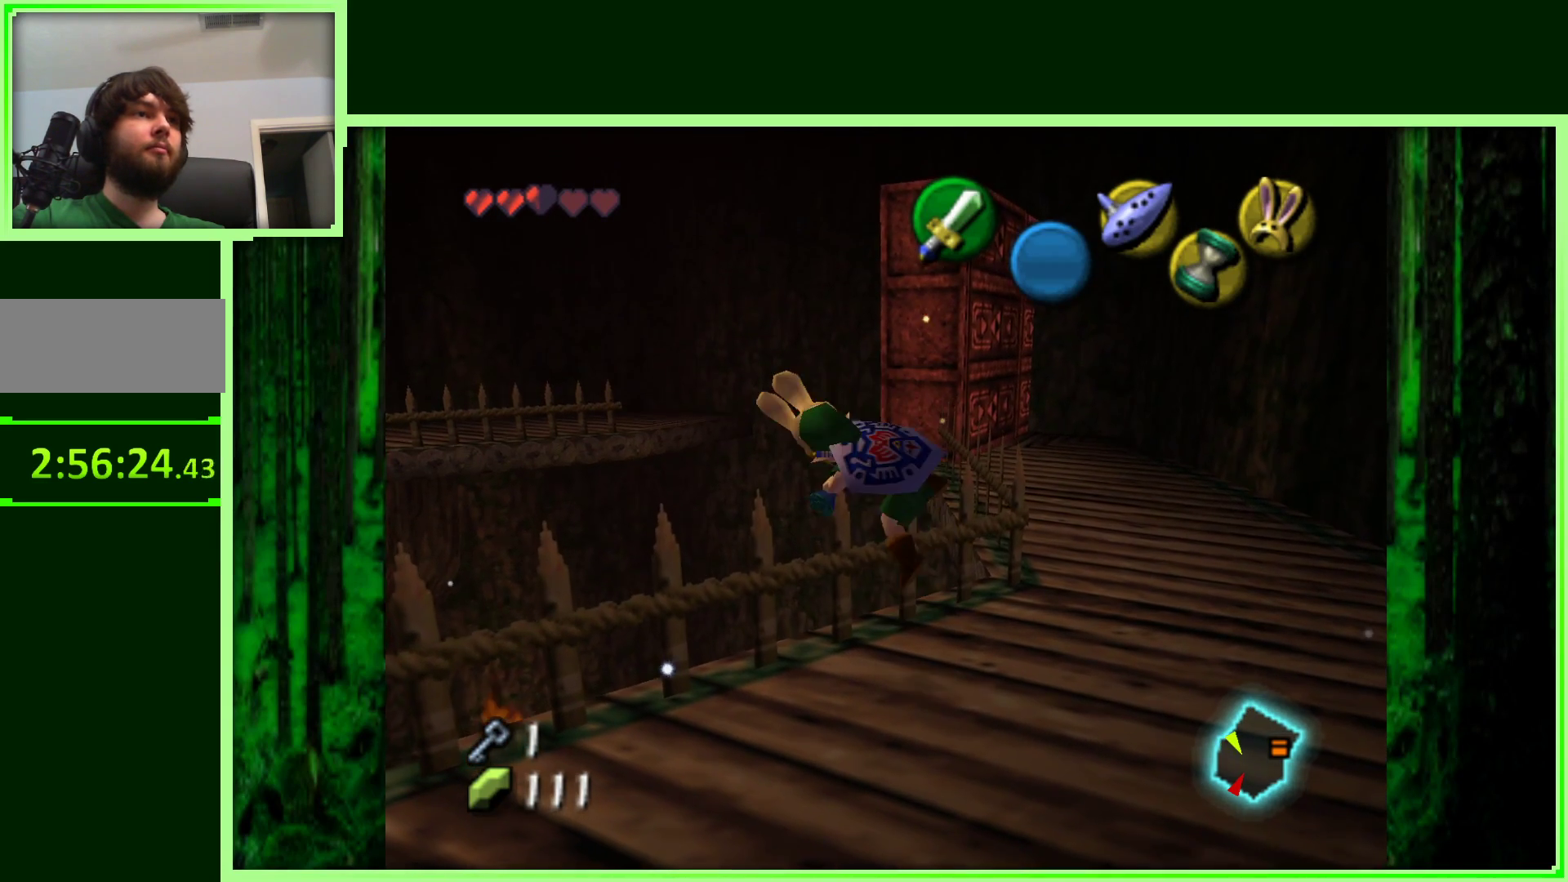
{"dt_ms": 500, "buttons": [], "left_stick": "up-left", "events": []}
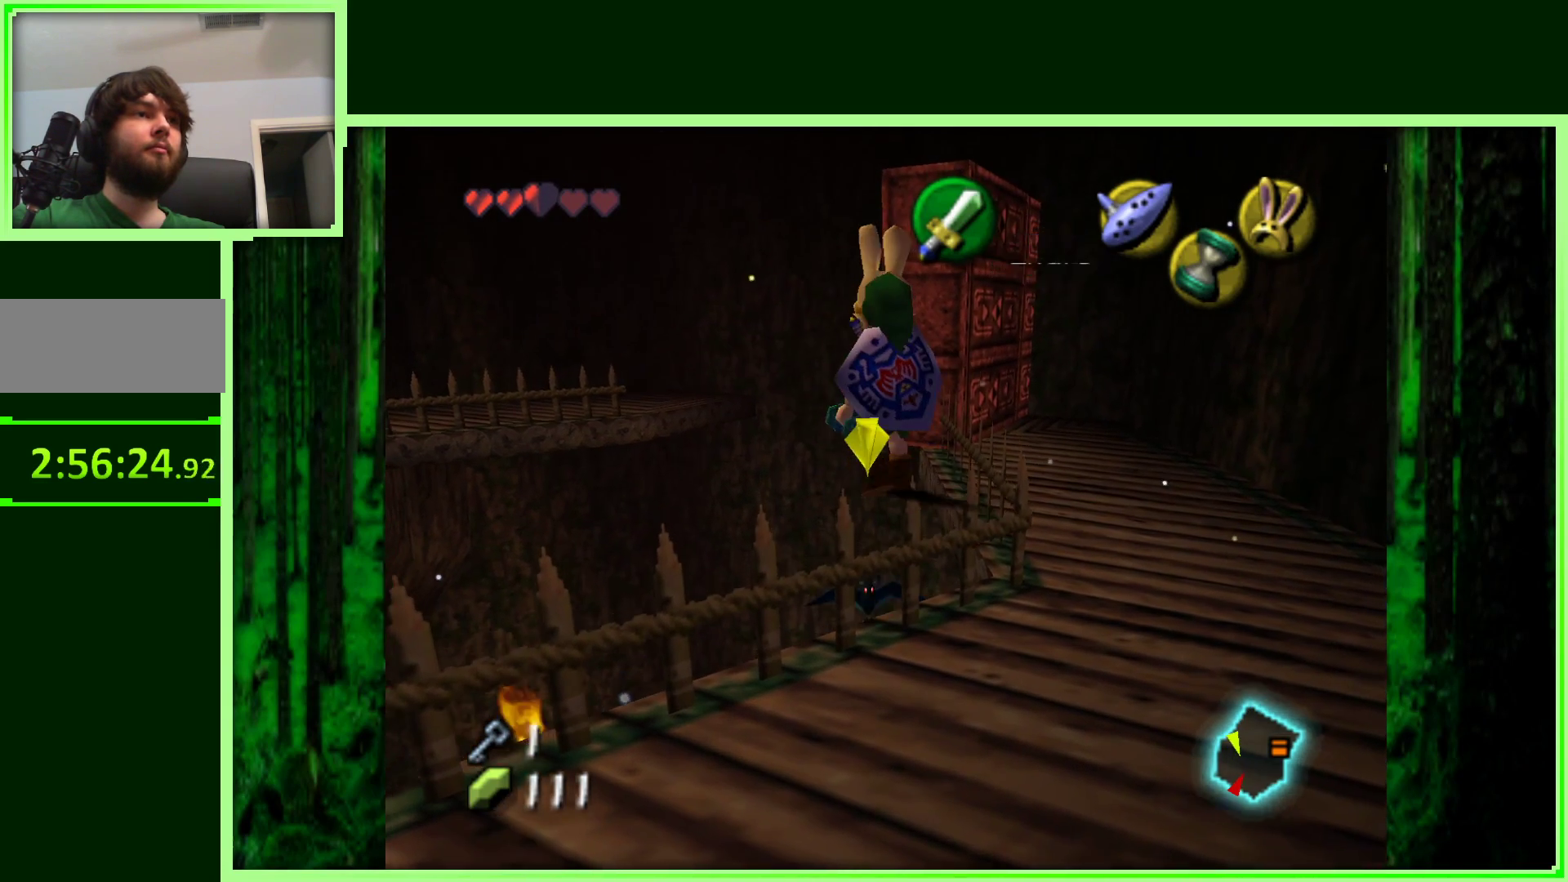
{"dt_ms": 500, "buttons": [], "left_stick": "down-left", "events": [[500, "left_stick", "down-left"]]}
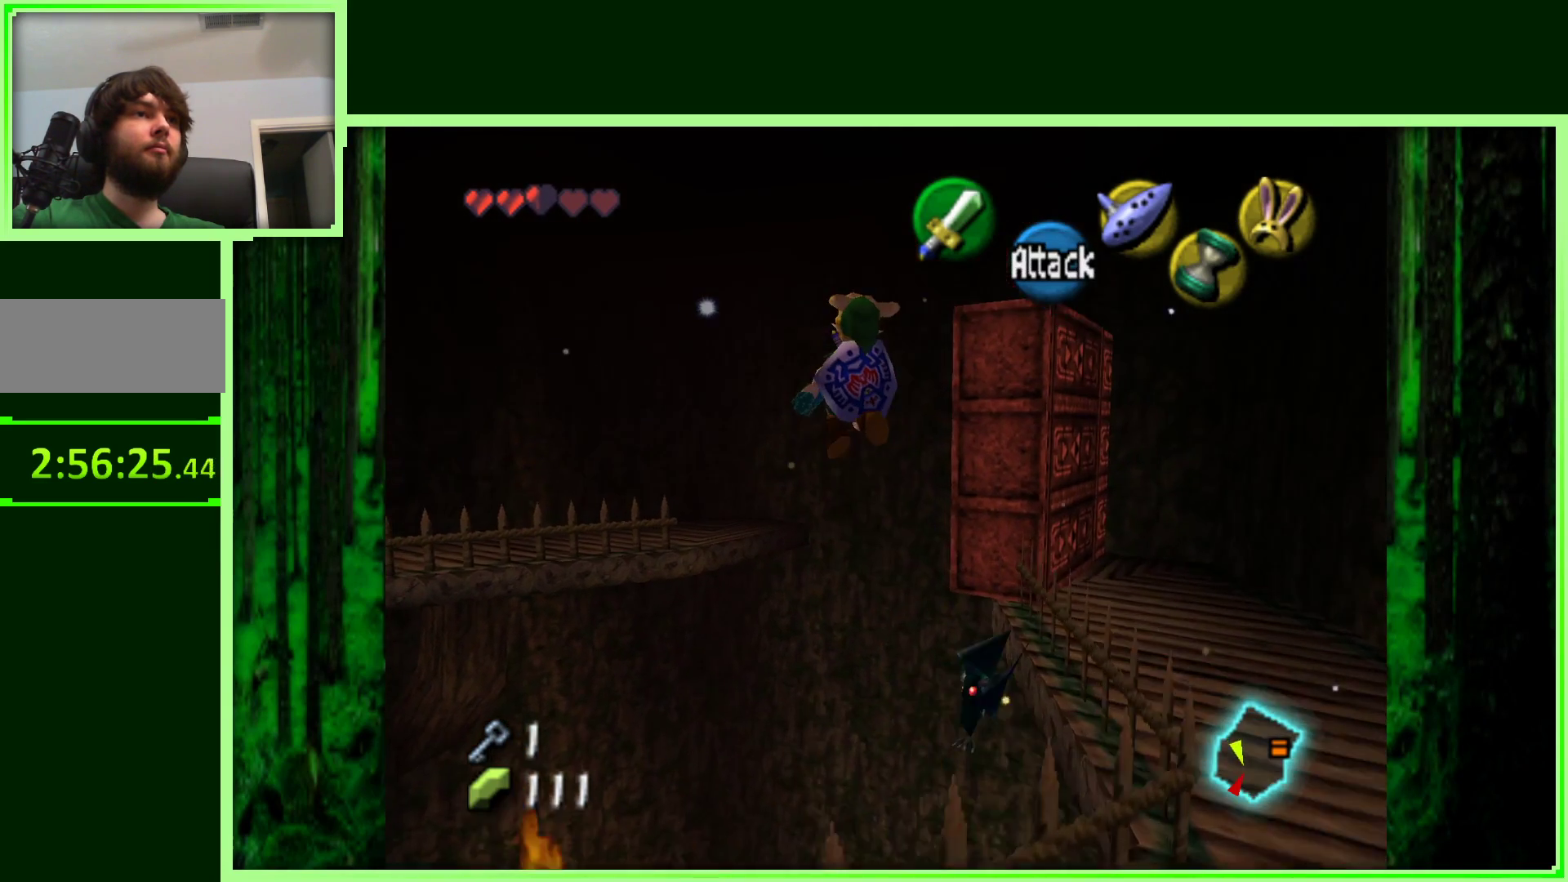
{"dt_ms": 500, "buttons": [], "left_stick": "down-left", "events": []}
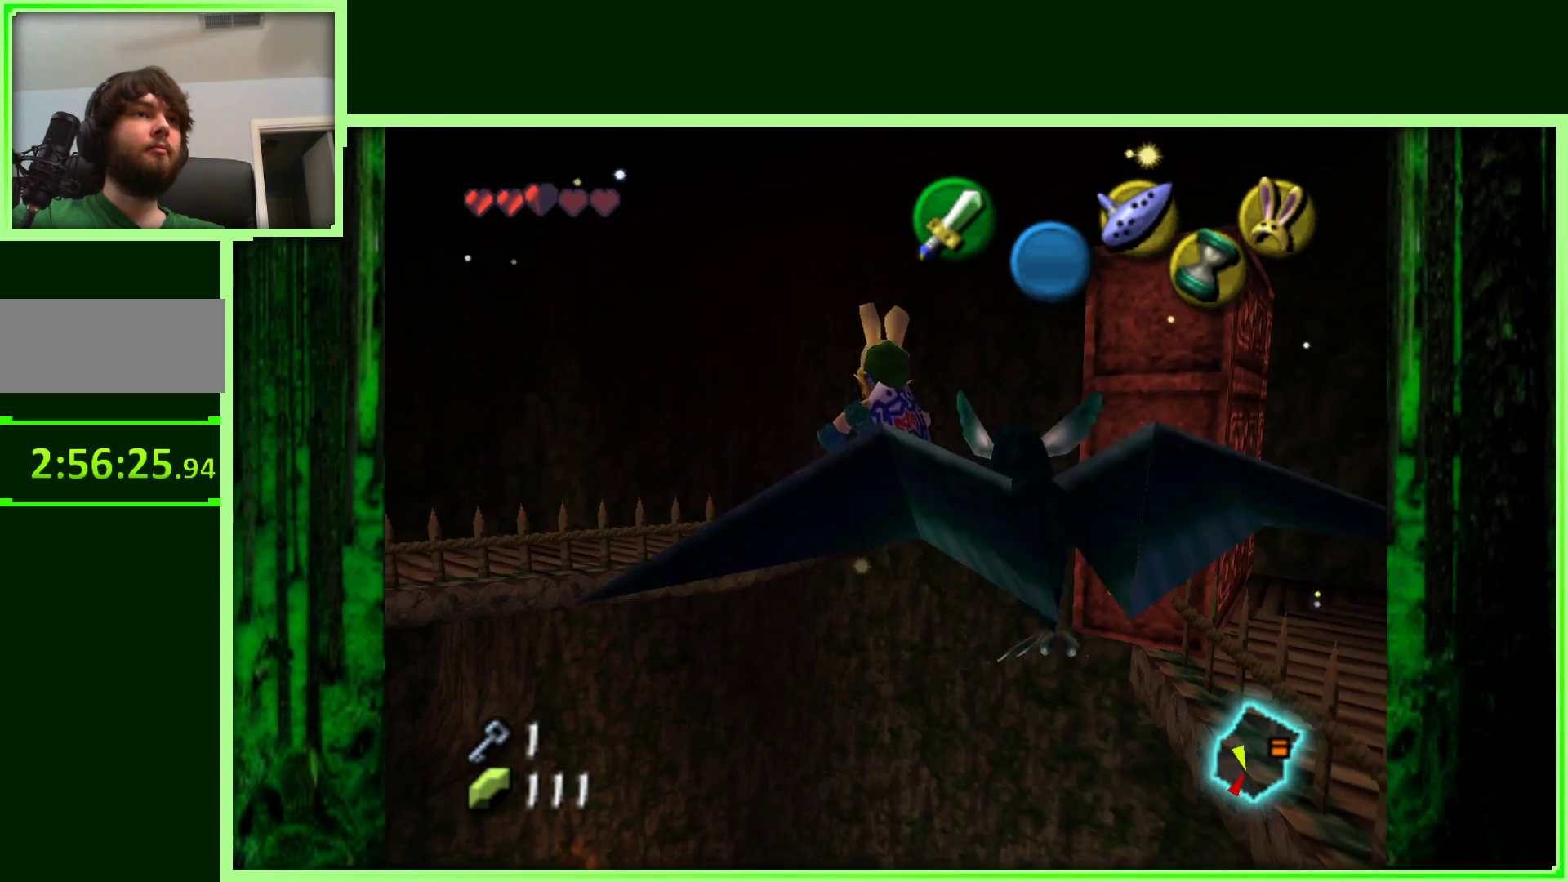
{"dt_ms": 500, "buttons": [], "left_stick": "left", "events": [[133, "left_stick", "left"]]}
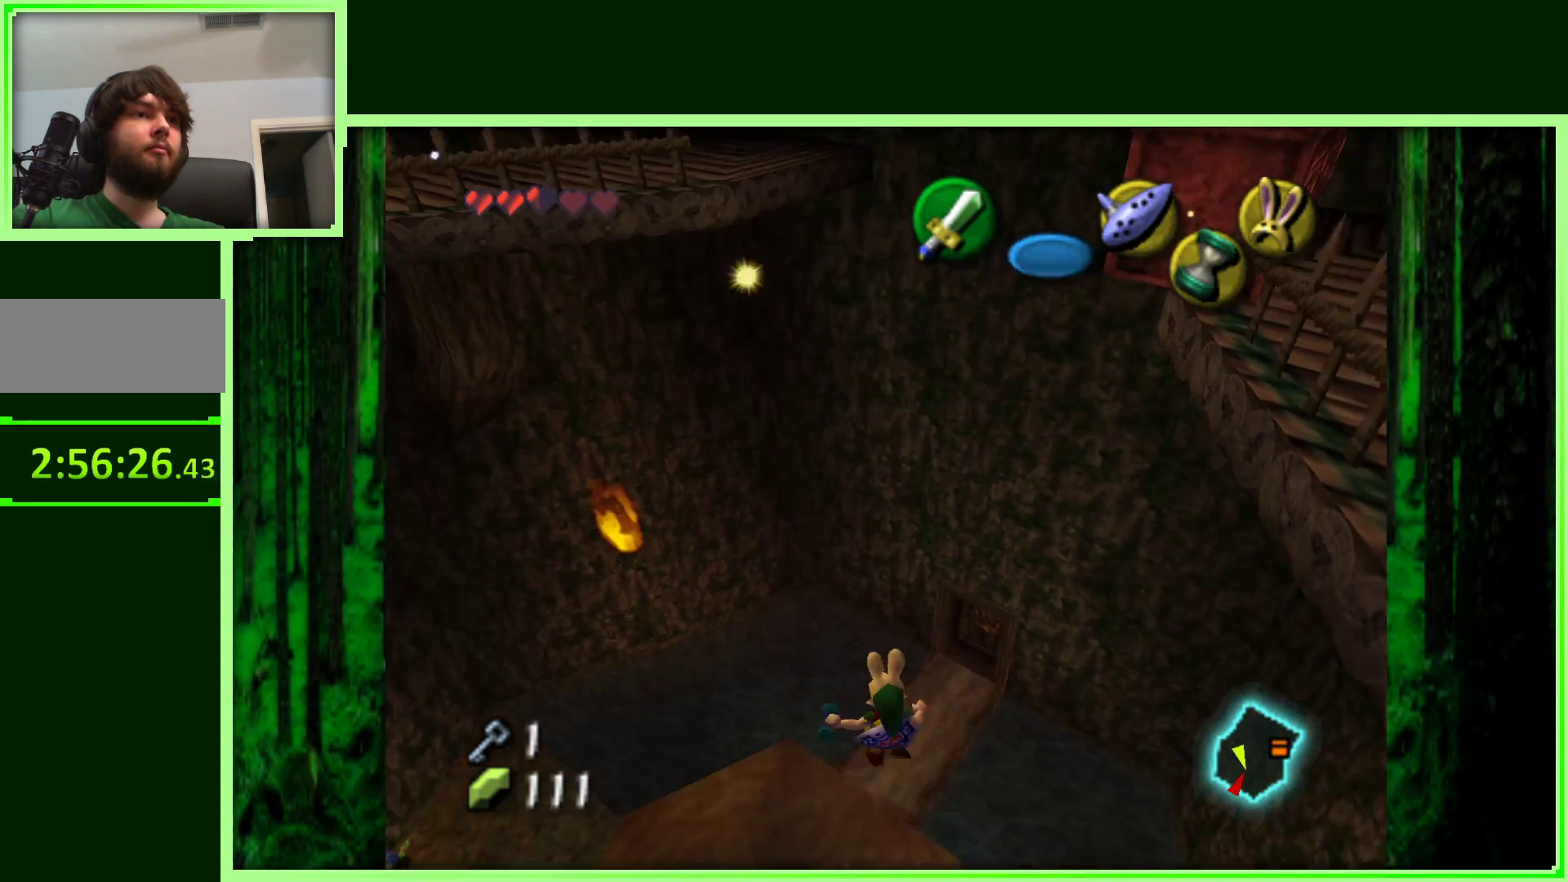
{"dt_ms": 500, "buttons": [], "left_stick": "down-left", "events": [[317, "left_stick", "down-left"]]}
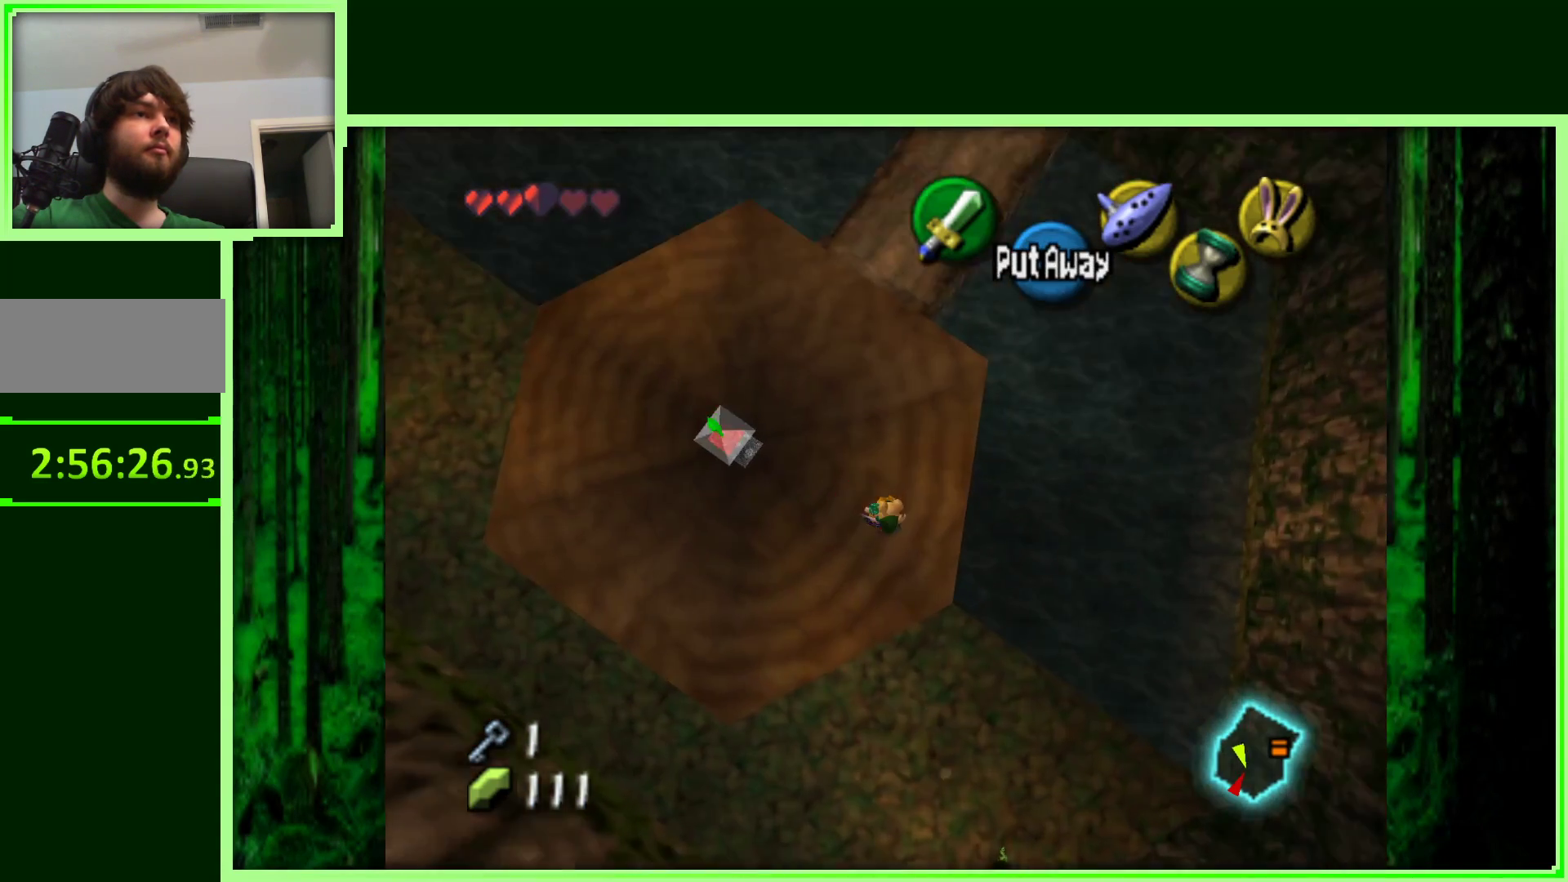
{"dt_ms": 500, "buttons": [], "left_stick": "up-left", "events": [[233, "left_stick", "left"], [333, "left_stick", "up-left"]]}
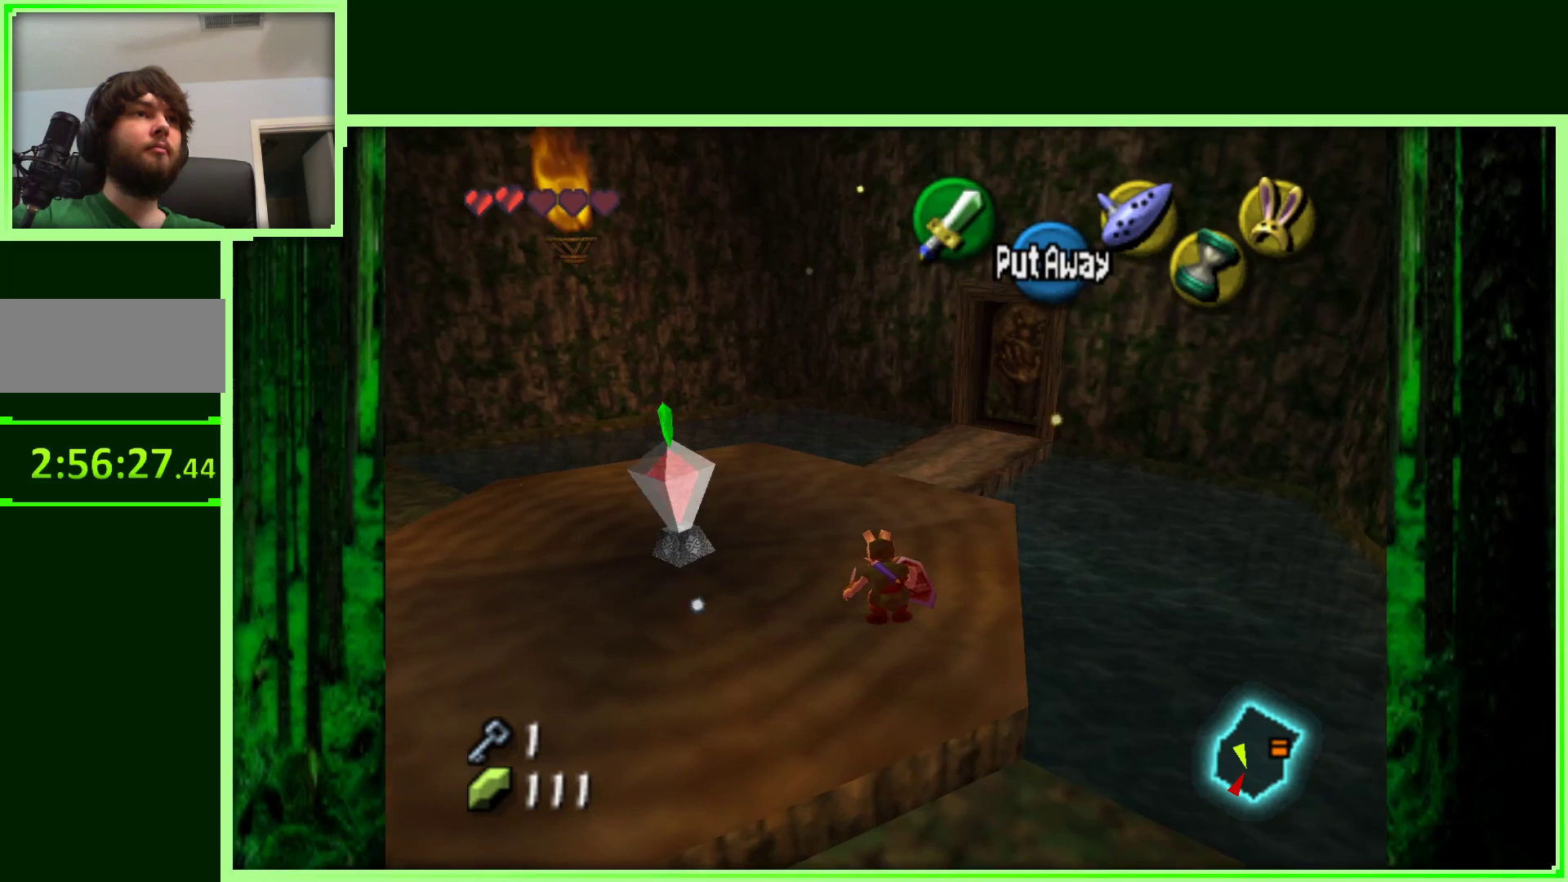
{"dt_ms": 500, "buttons": [], "left_stick": "up-left", "events": []}
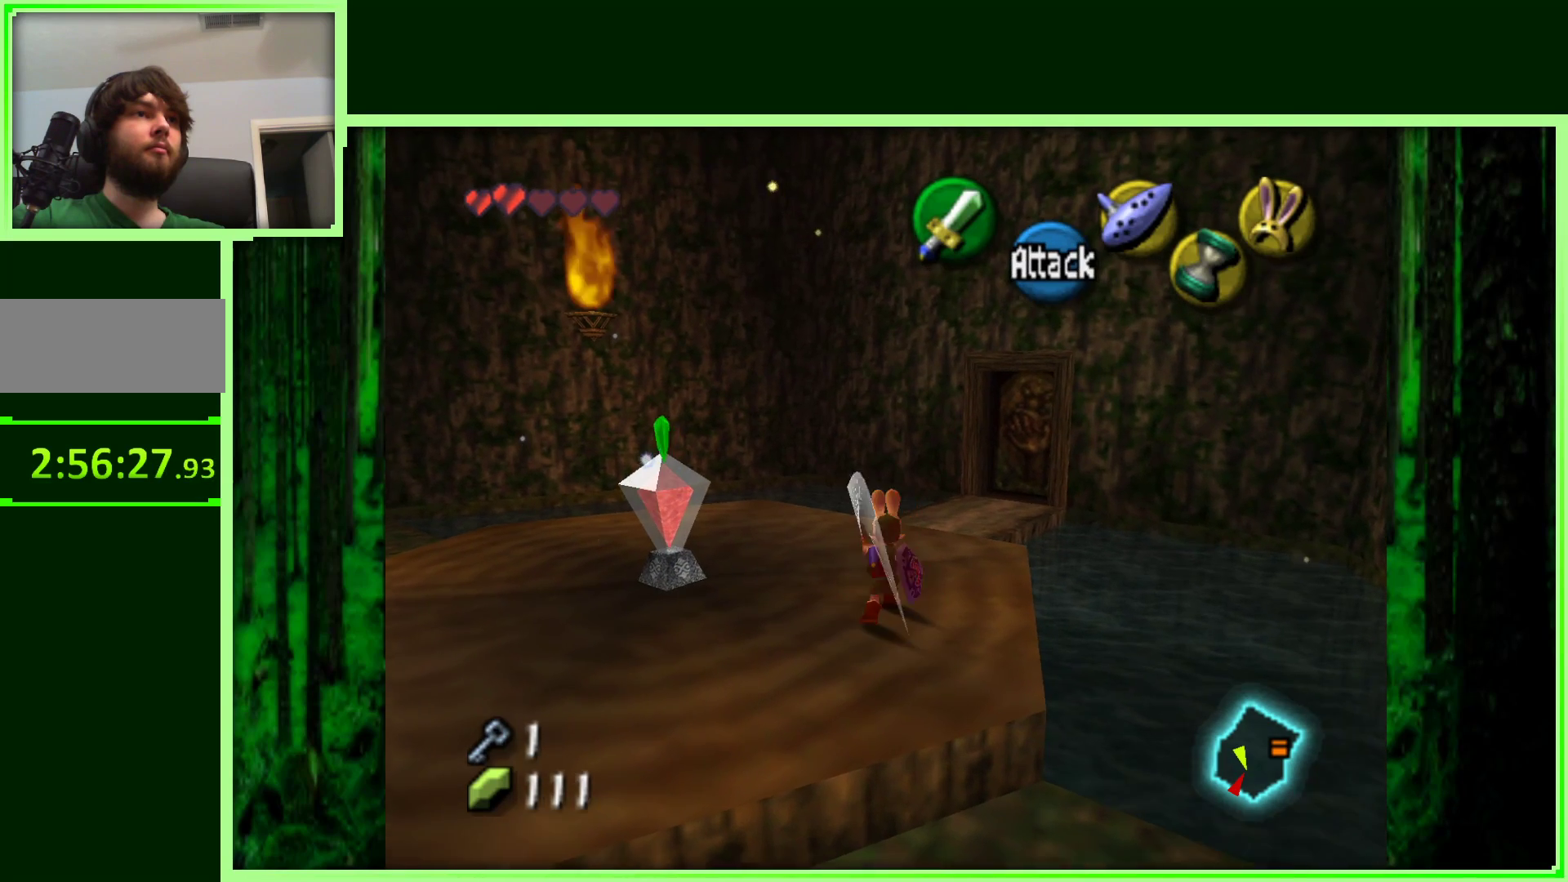
{"dt_ms": 500, "buttons": [], "left_stick": "up-left", "events": [[183, "B", "down"], [333, "B", "up"]]}
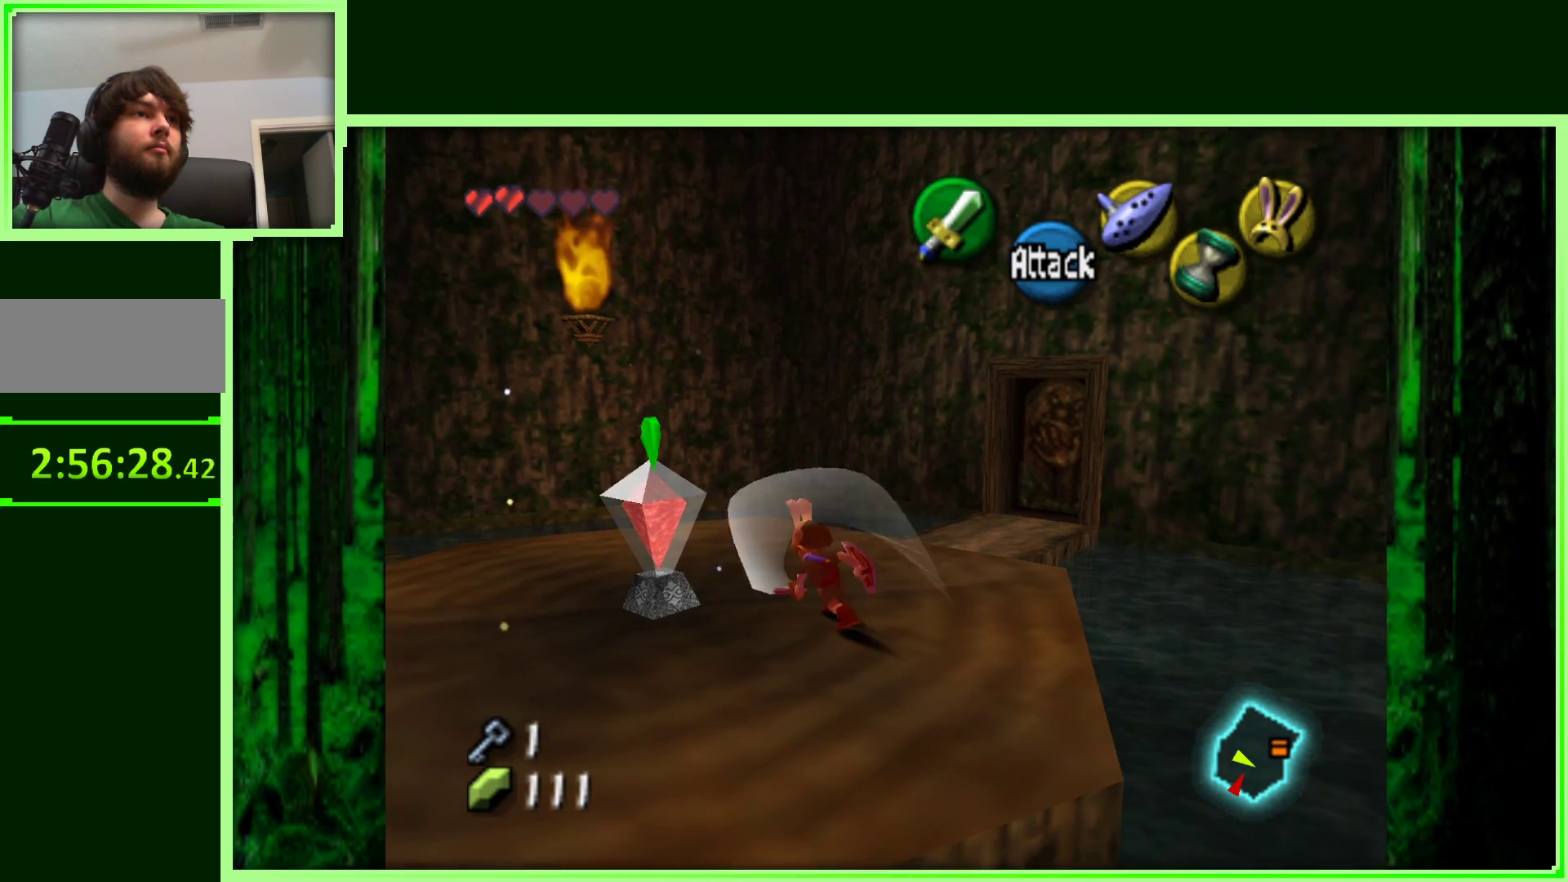
{"dt_ms": 500, "buttons": [], "left_stick": "center", "events": [[433, "left_stick", "center"]]}
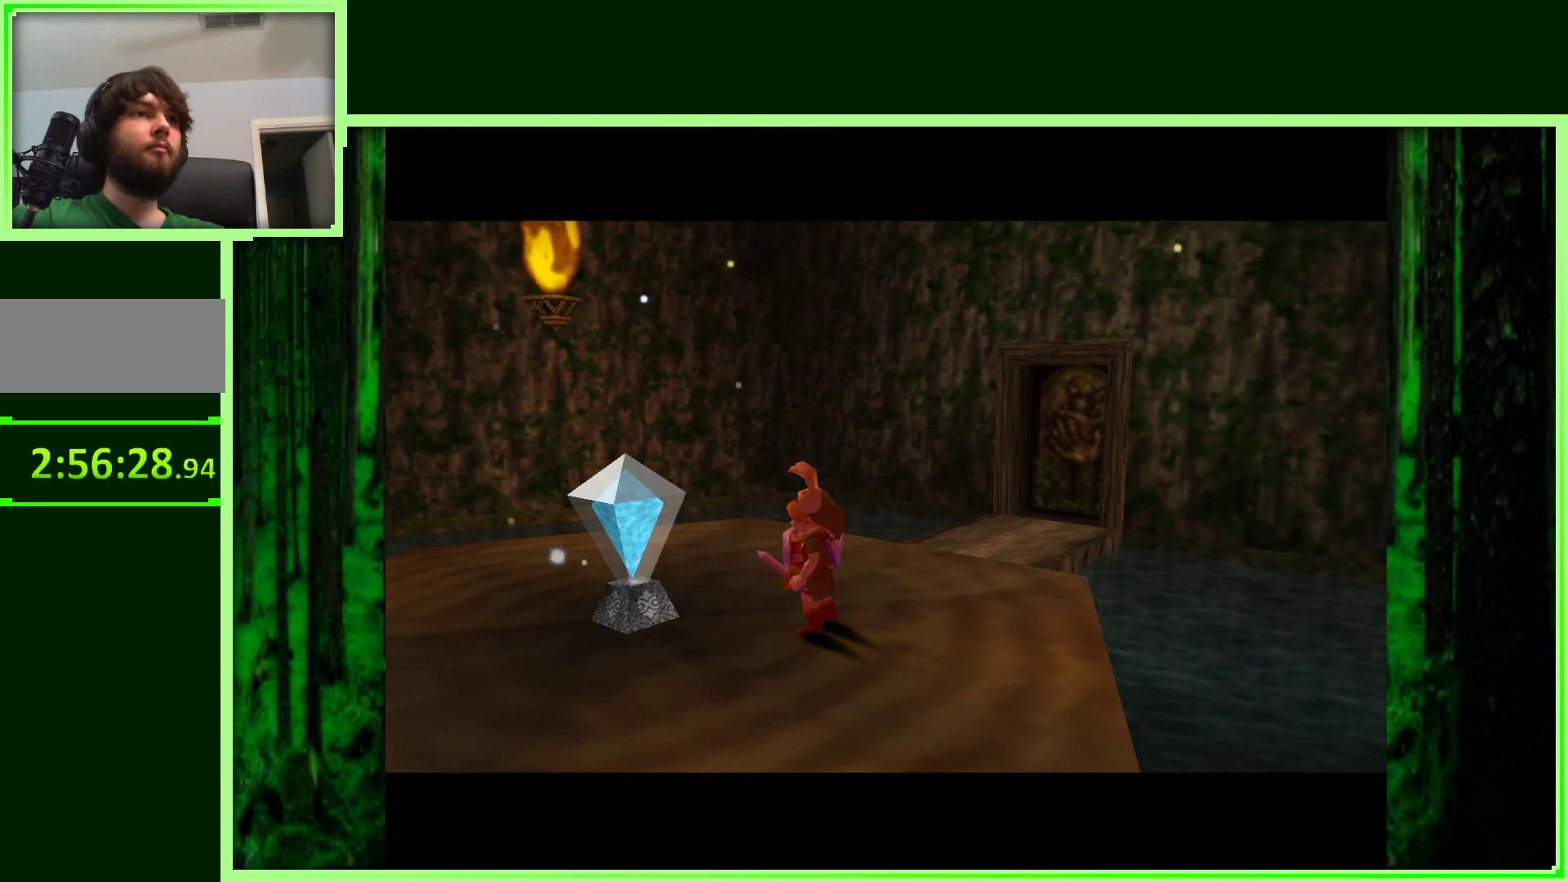
{"dt_ms": 500, "buttons": [], "left_stick": "center", "events": []}
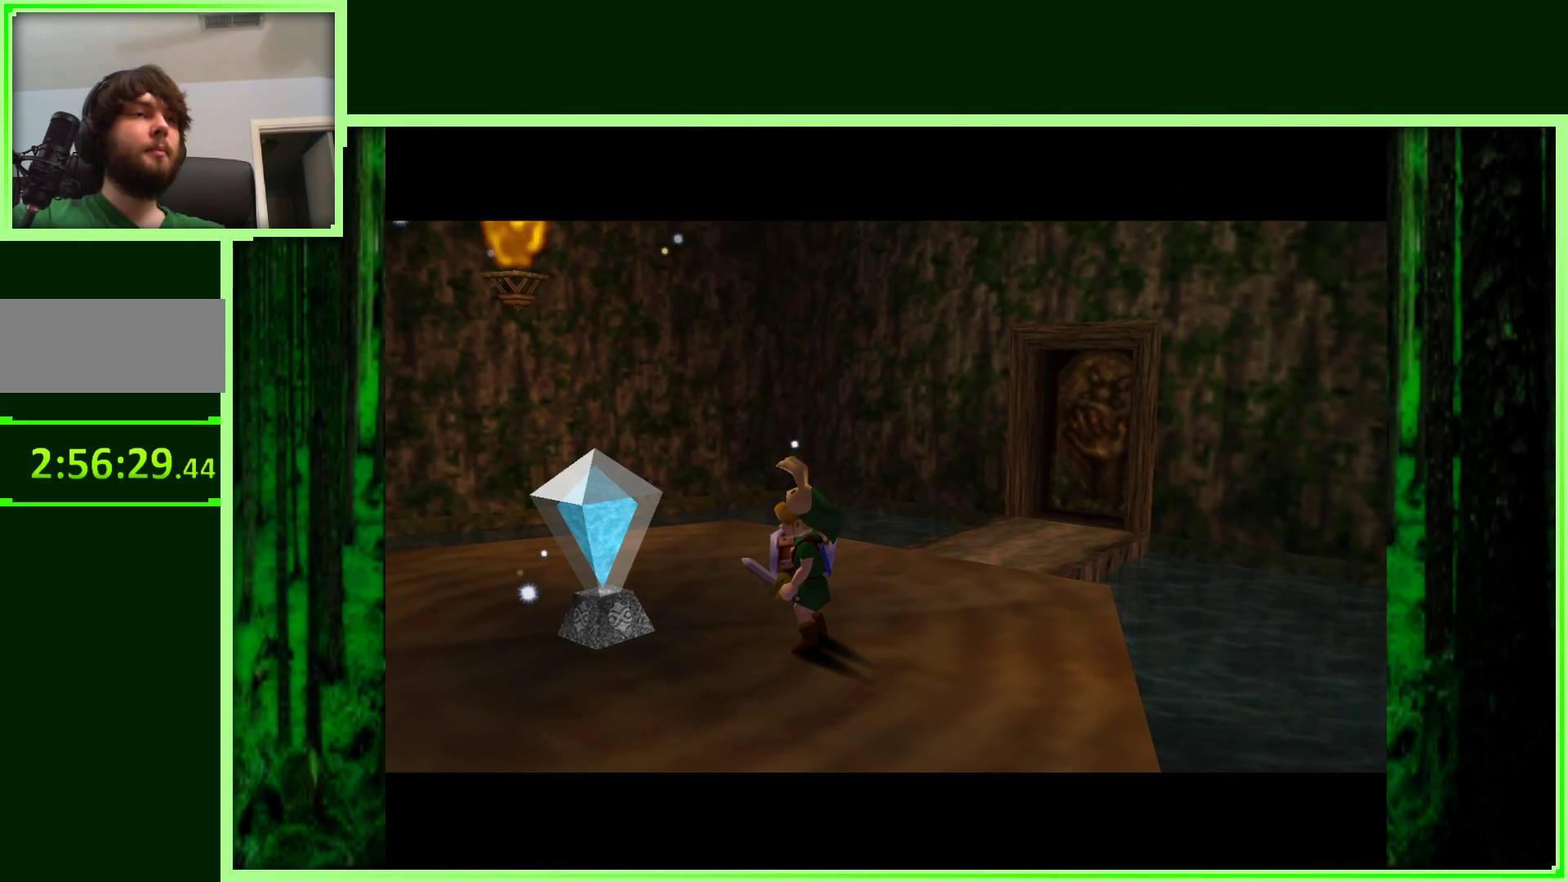
{"dt_ms": 500, "buttons": [], "left_stick": "center", "events": []}
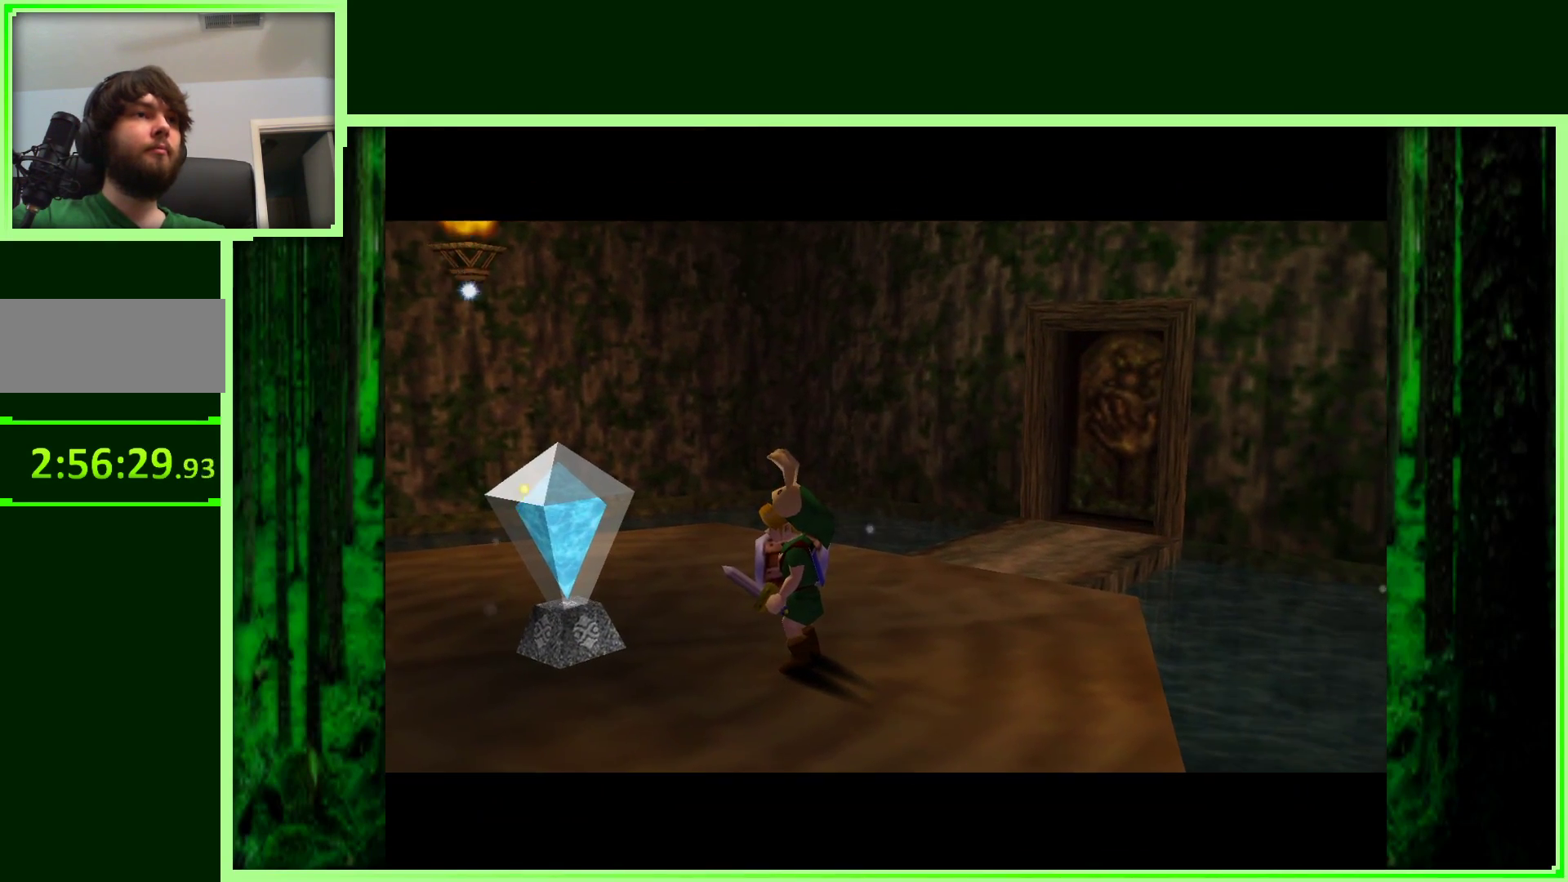
{"dt_ms": 500, "buttons": ["C_DOWN"], "left_stick": "center", "events": [[467, "C_DOWN", "down"]]}
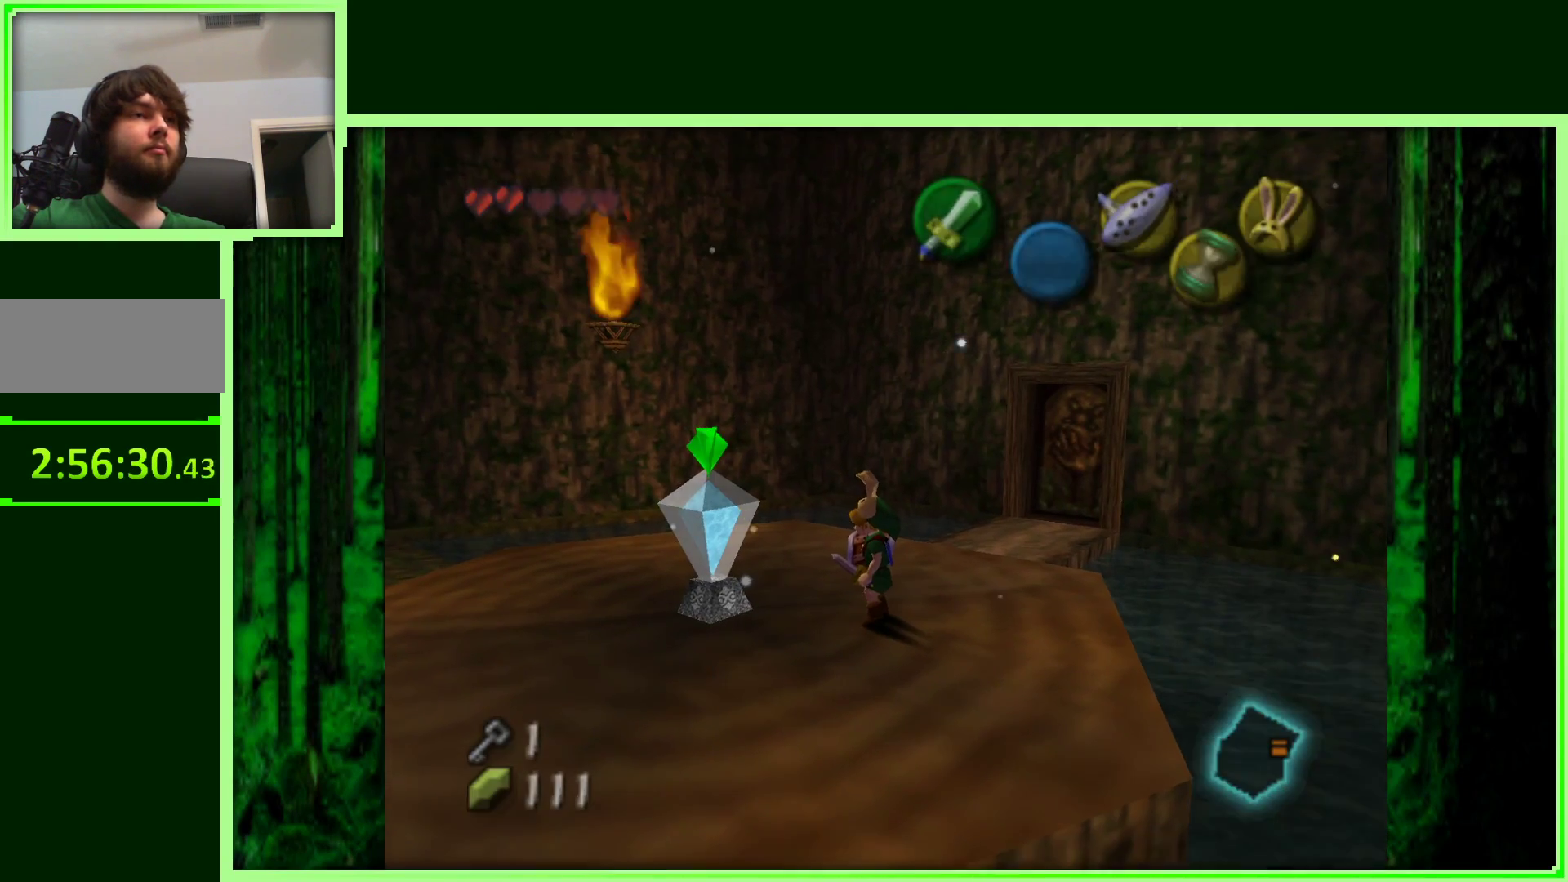
{"dt_ms": 500, "buttons": [], "left_stick": "center", "events": [[150, "C_DOWN", "up"]]}
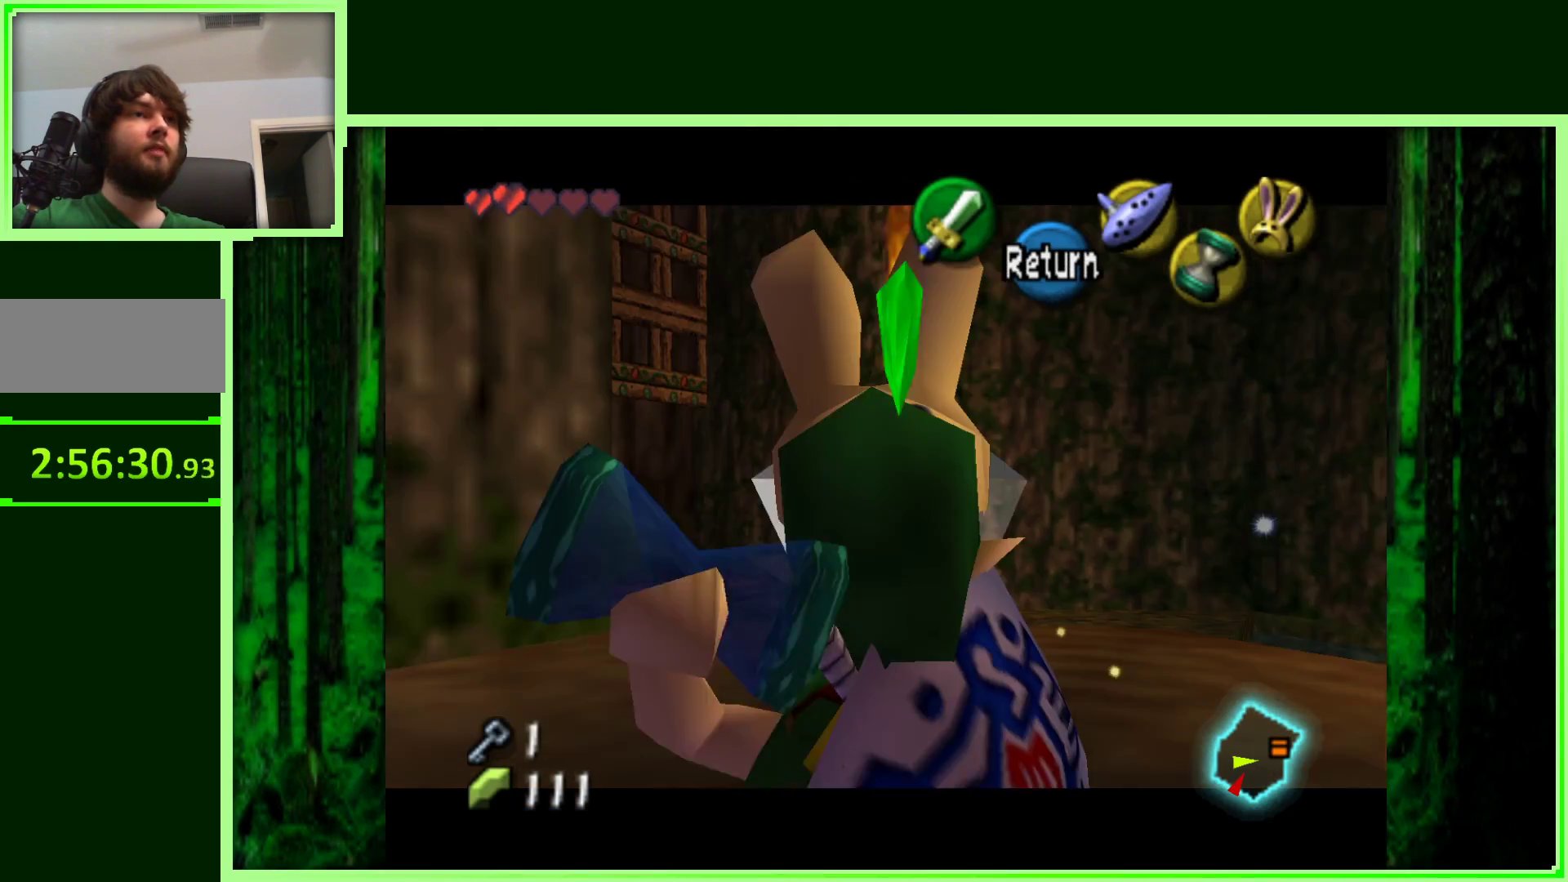
{"dt_ms": 500, "buttons": [], "left_stick": "center", "events": []}
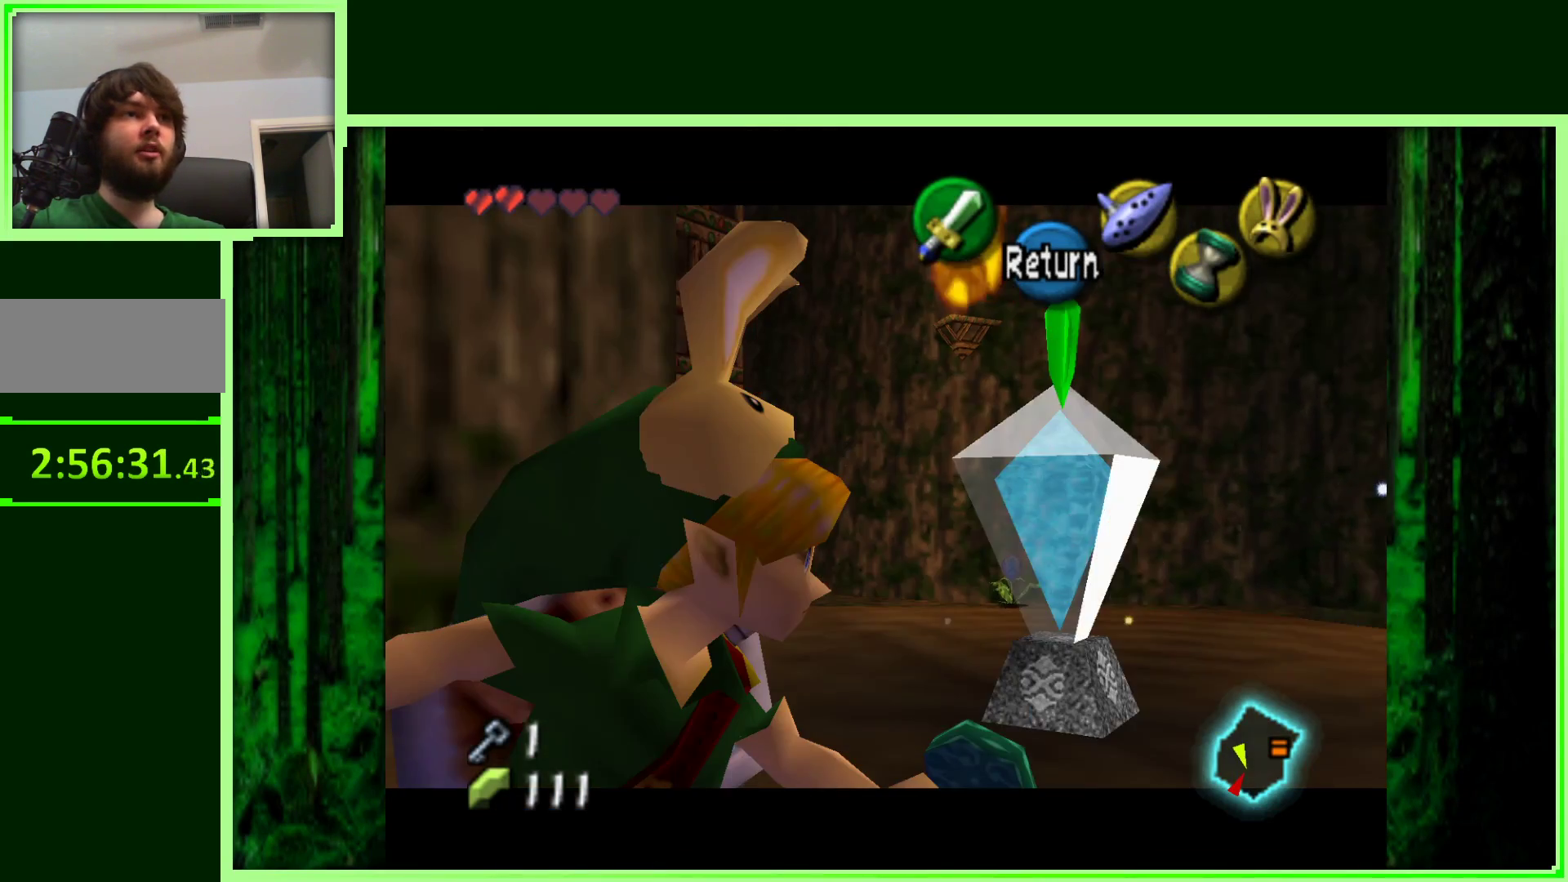
{"dt_ms": 500, "buttons": [], "left_stick": "center", "events": []}
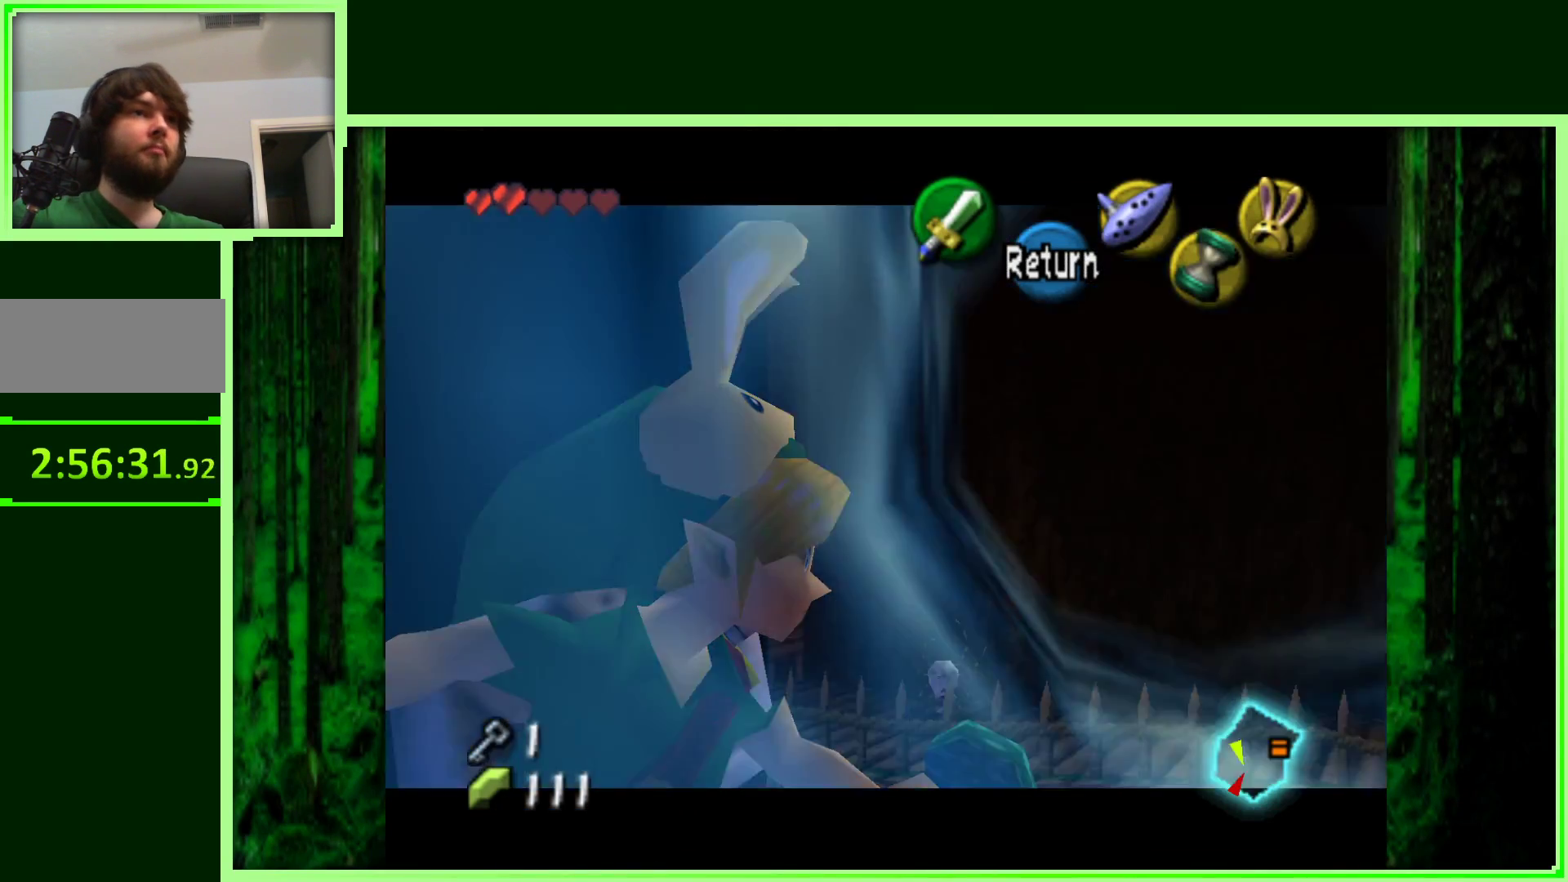
{"dt_ms": 500, "buttons": [], "left_stick": "center", "events": []}
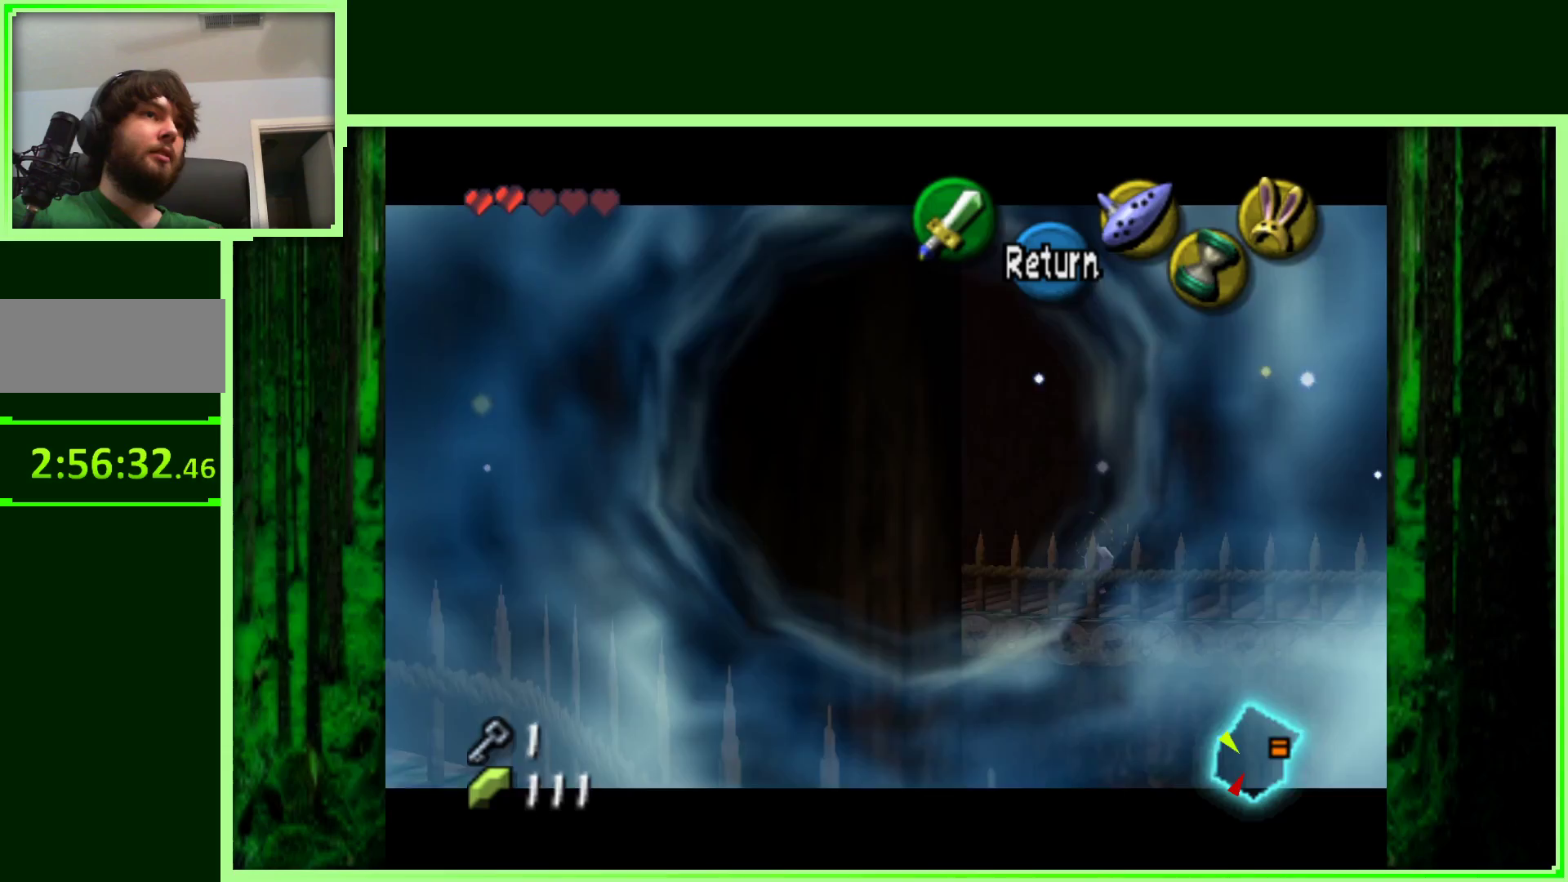
{"dt_ms": 500, "buttons": [], "left_stick": "right", "events": [[500, "left_stick", "right"]]}
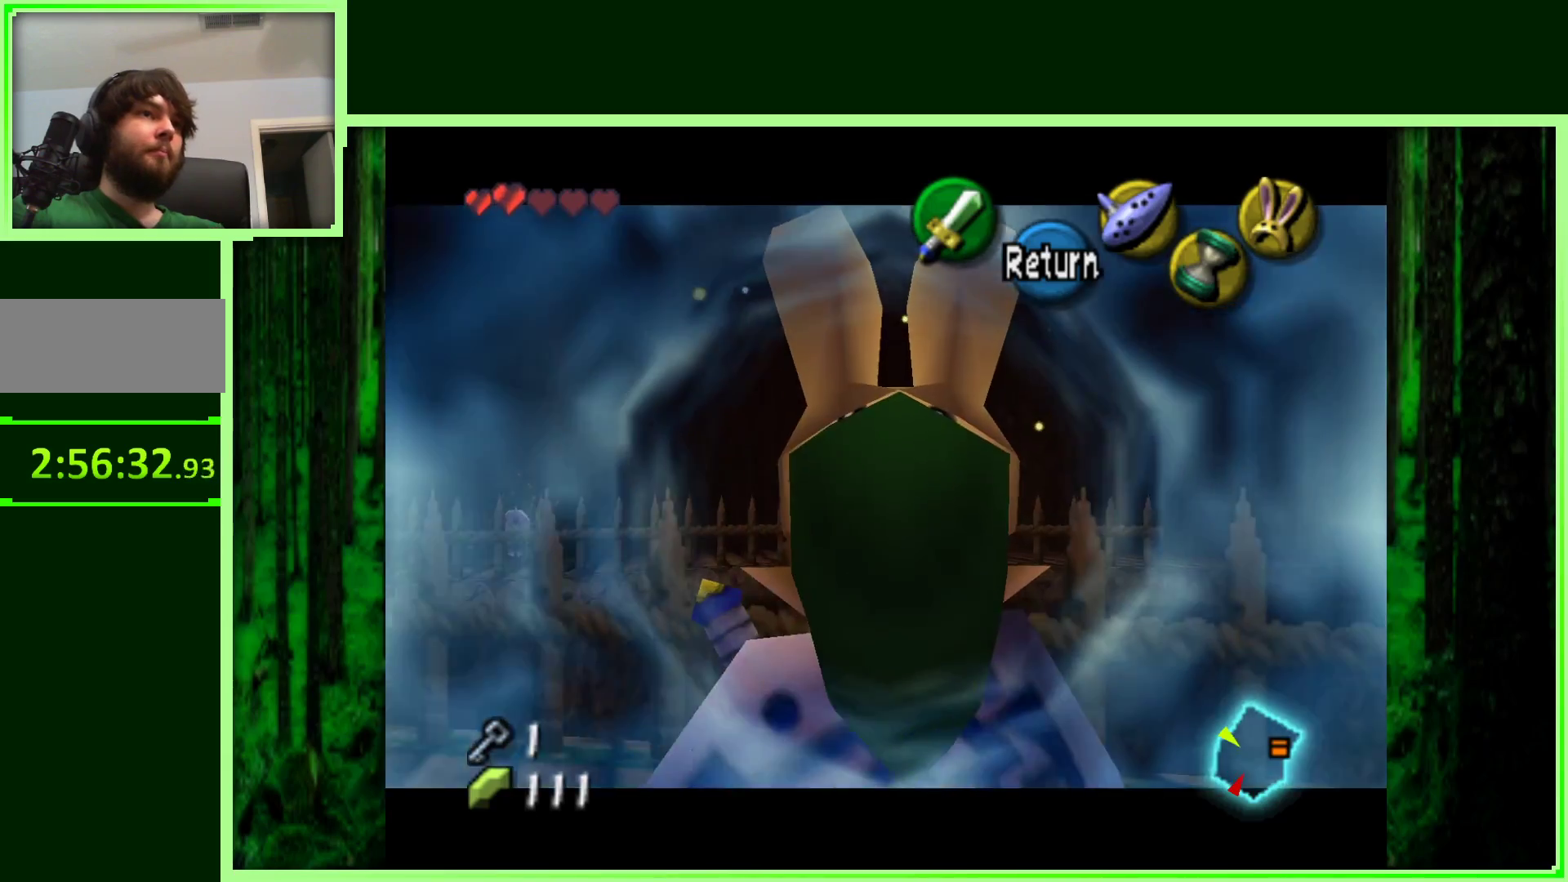
{"dt_ms": 500, "buttons": [], "left_stick": "center", "events": [[333, "left_stick", "up-right"], [483, "left_stick", "center"]]}
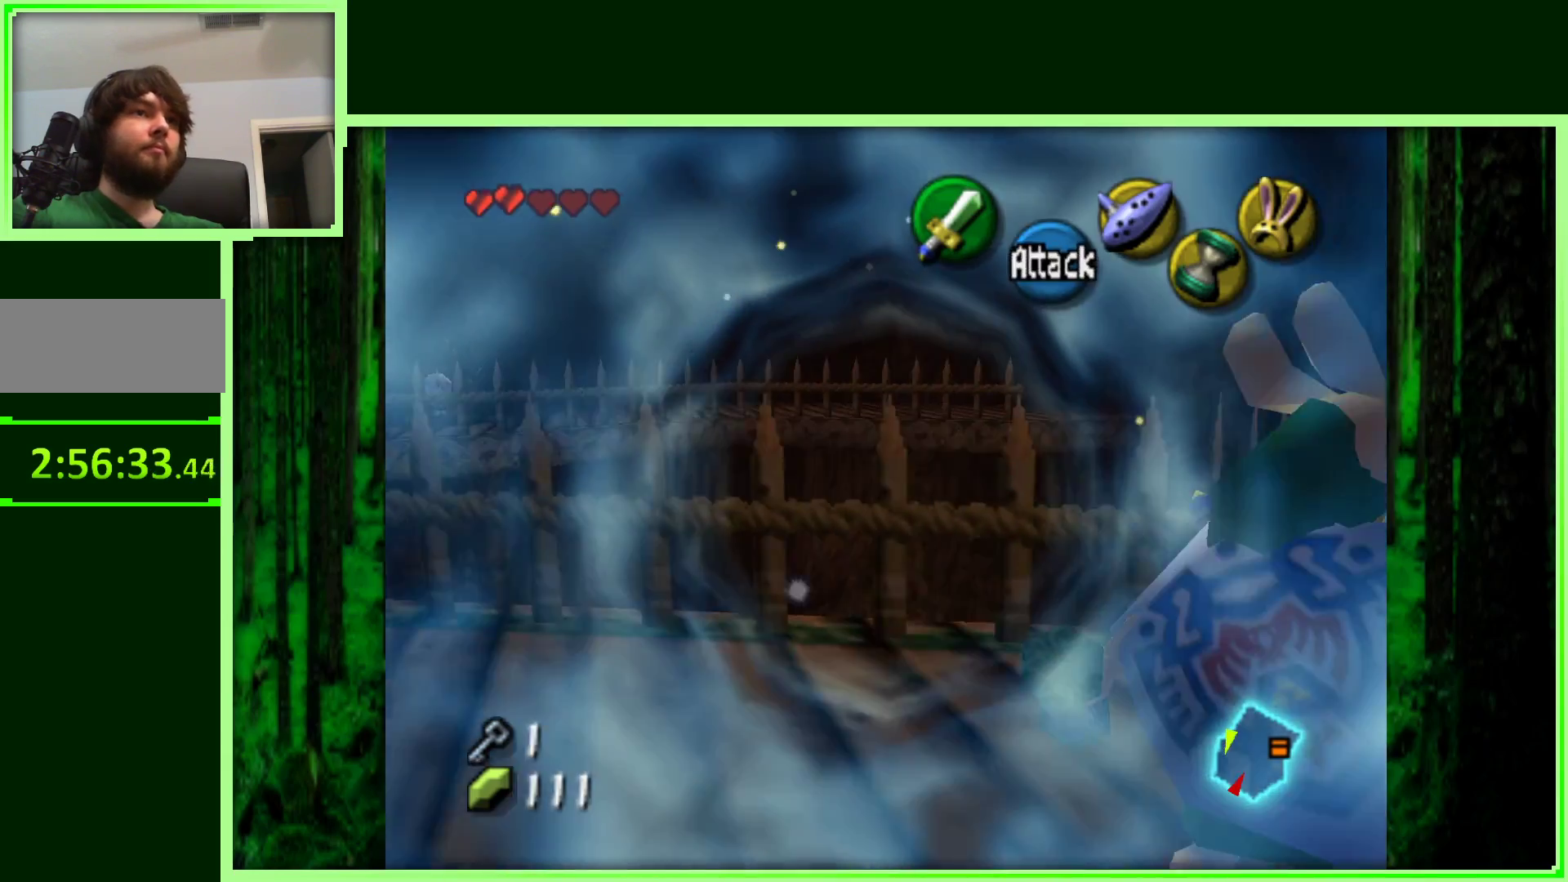
{"dt_ms": 500, "buttons": [], "left_stick": "up-right", "events": [[250, "left_stick", "right"], [300, "left_stick", "up-right"]]}